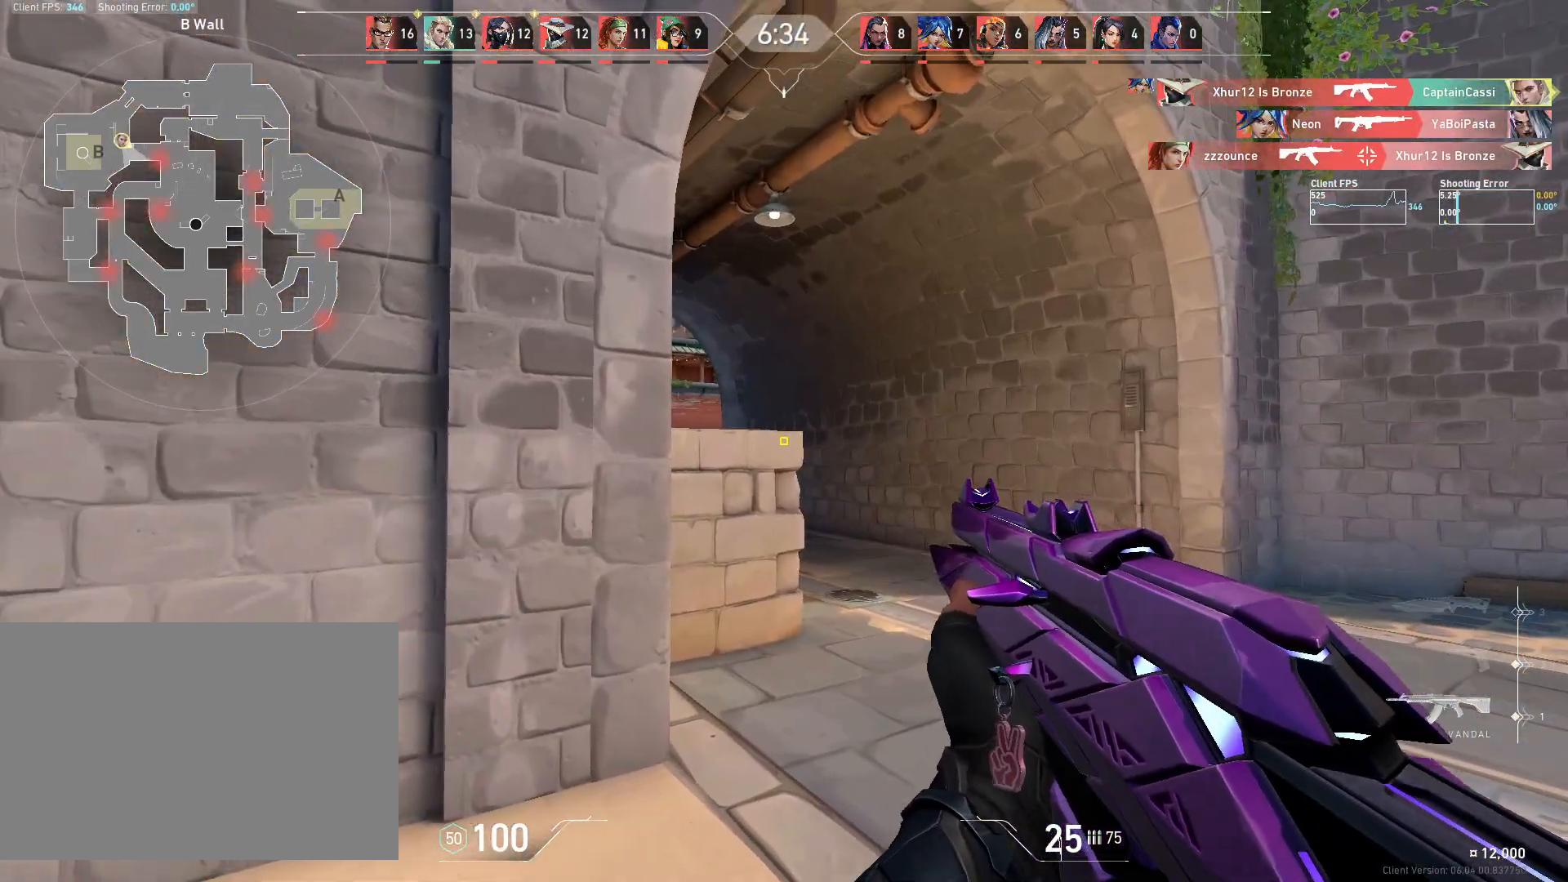
Gameplay with keyboard and mouse; each line is a JSON object with the keys and mouse buttons held at the frame after it. "events" lists presses ("down") and releases ("up") of "4", "a", "c", "ctrl", "d", "e", "q", "r", "s", "shift", "space", "w", "x", "z", "mouse_left", "mouse_wheel", "mouse_right", "mouse_mb4" and "mouse_mb5" between this image and that frame as [ms after this image, input, new state], when the widget could be followed in between. "mouse_left", "mouse_wheel", "mouse_right", "mouse_mb4", "mouse_mb5" = the "left", "wheel", "right", "mb4", "mb5" buttons of the "mouse" list. No other keys are recorded. "wheel" means that the mouse wheel is clicked or scrolled. Mouse movement is not recorded.
{"keys": ["a"], "mouse": [], "events": [[333, "a", "down"], [350, "d", "up"]]}
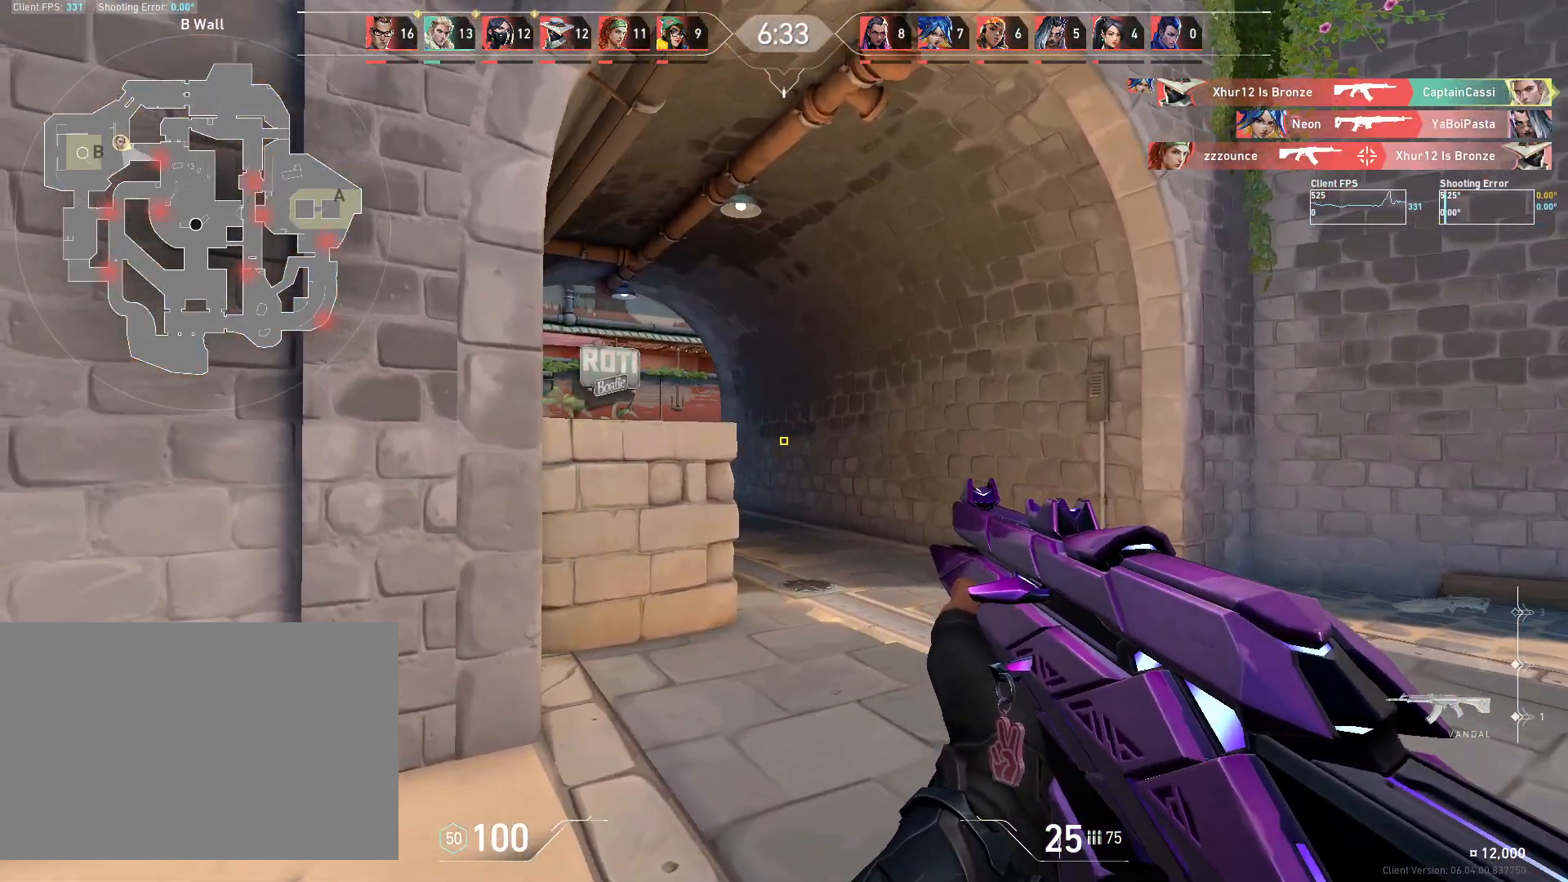
{"keys": ["d"], "mouse": [], "events": [[167, "a", "up"], [417, "d", "down"]]}
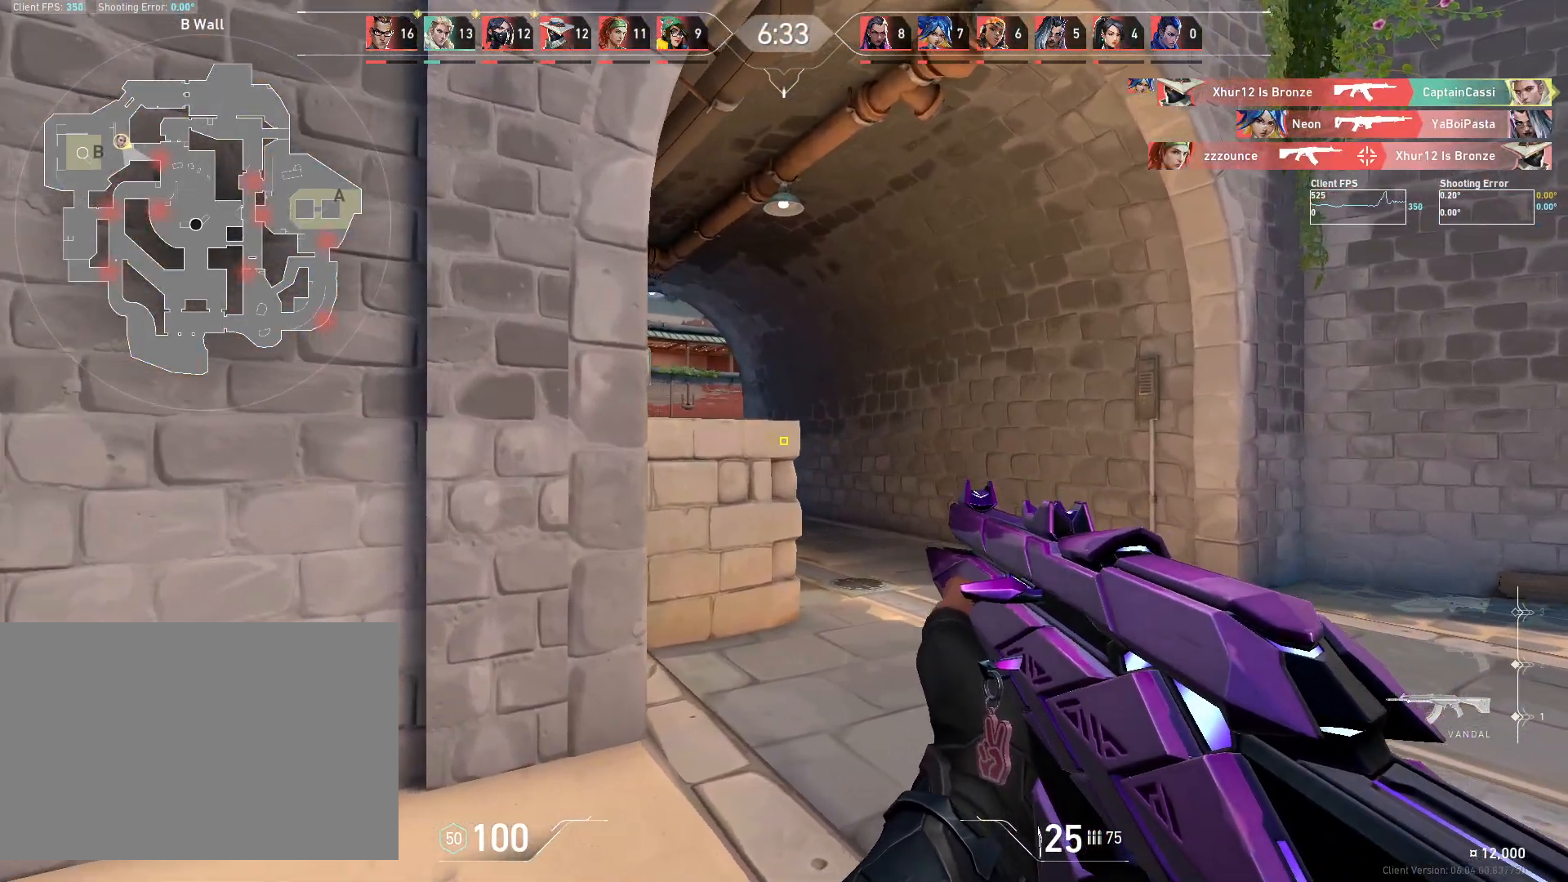
{"keys": ["a"], "mouse": [], "events": [[367, "a", "down"], [400, "d", "up"]]}
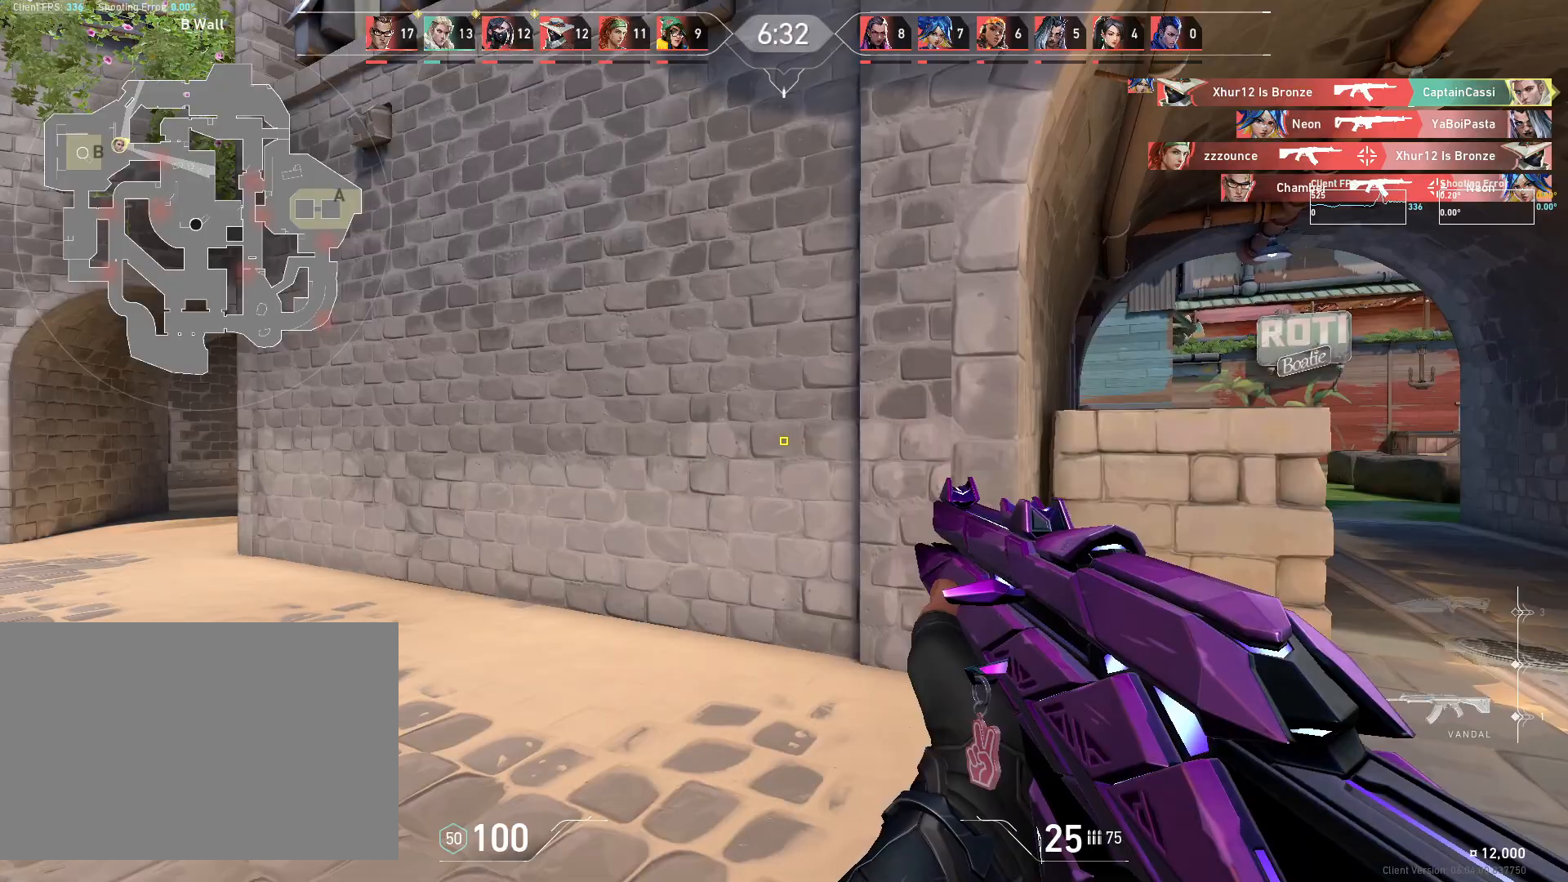
{"keys": ["a", "w"], "mouse": [], "events": [[183, "w", "down"], [217, "a", "up"], [217, "d", "down"], [417, "d", "up"], [467, "a", "down"]]}
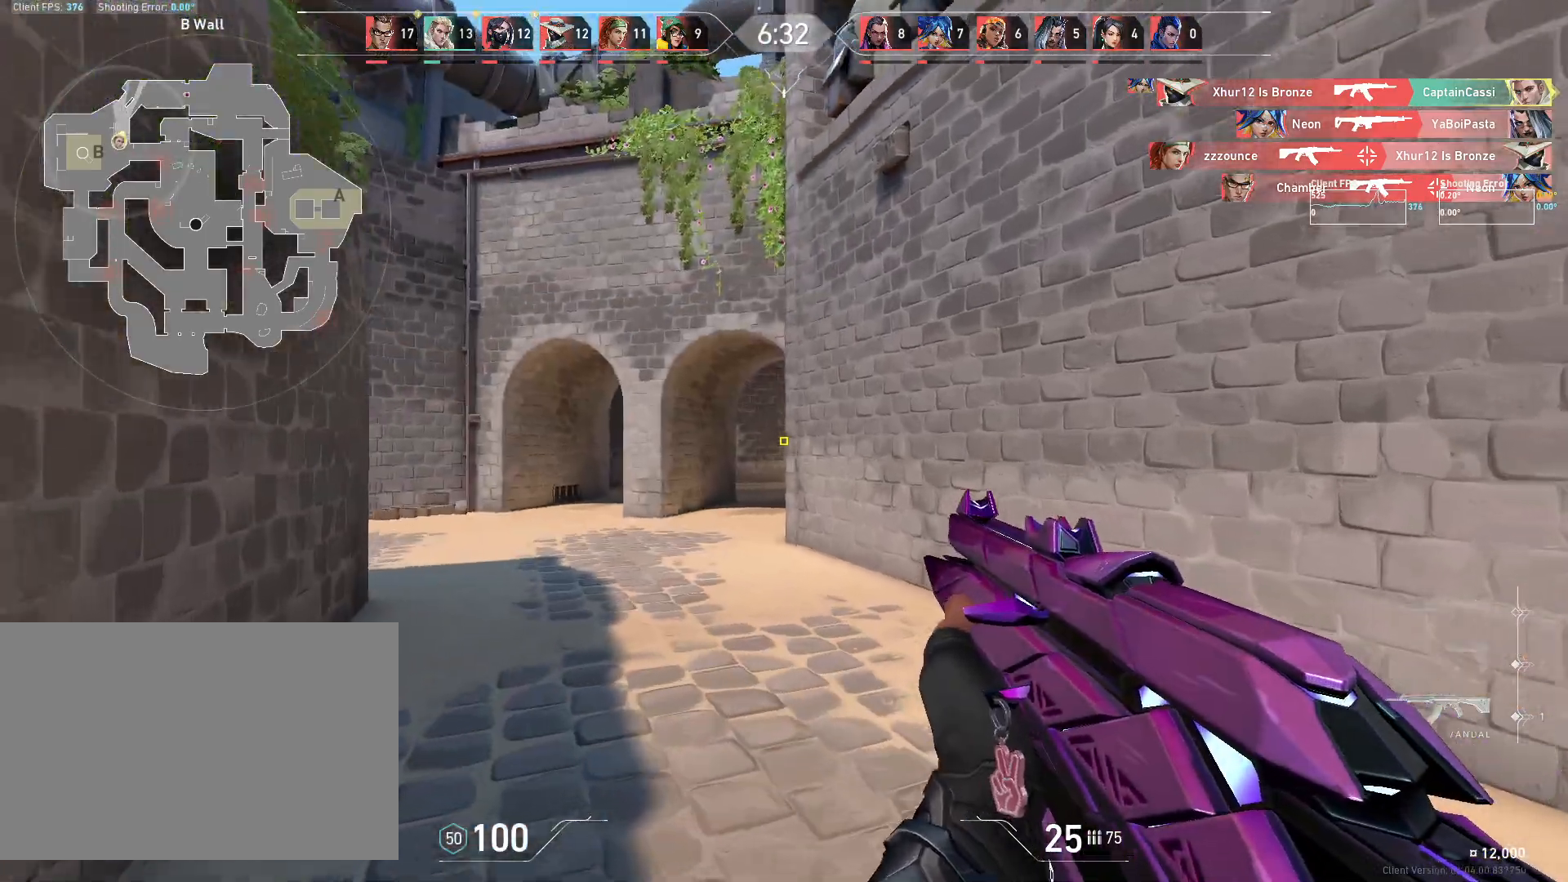
{"keys": ["d"], "mouse": [], "events": [[50, "w", "up"], [100, "a", "up"], [117, "d", "down"], [350, "d", "up"], [383, "a", "down"], [483, "a", "up"], [500, "d", "down"]]}
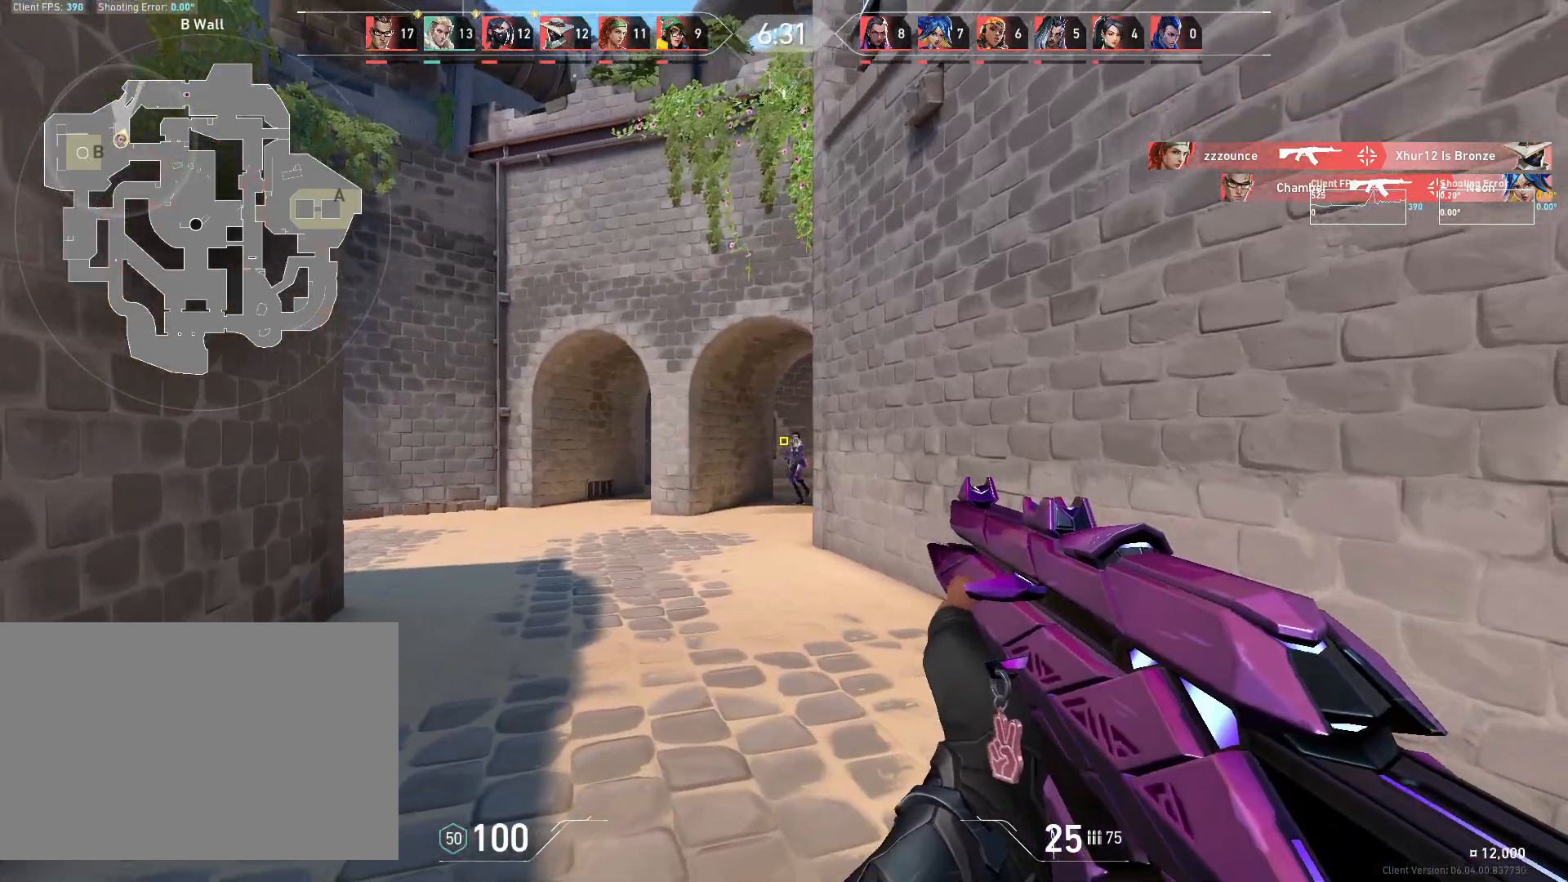
{"keys": ["a"], "mouse": [], "events": [[150, "d", "up"], [183, "mouse_left", "down"], [333, "a", "down"], [350, "mouse_left", "up"]]}
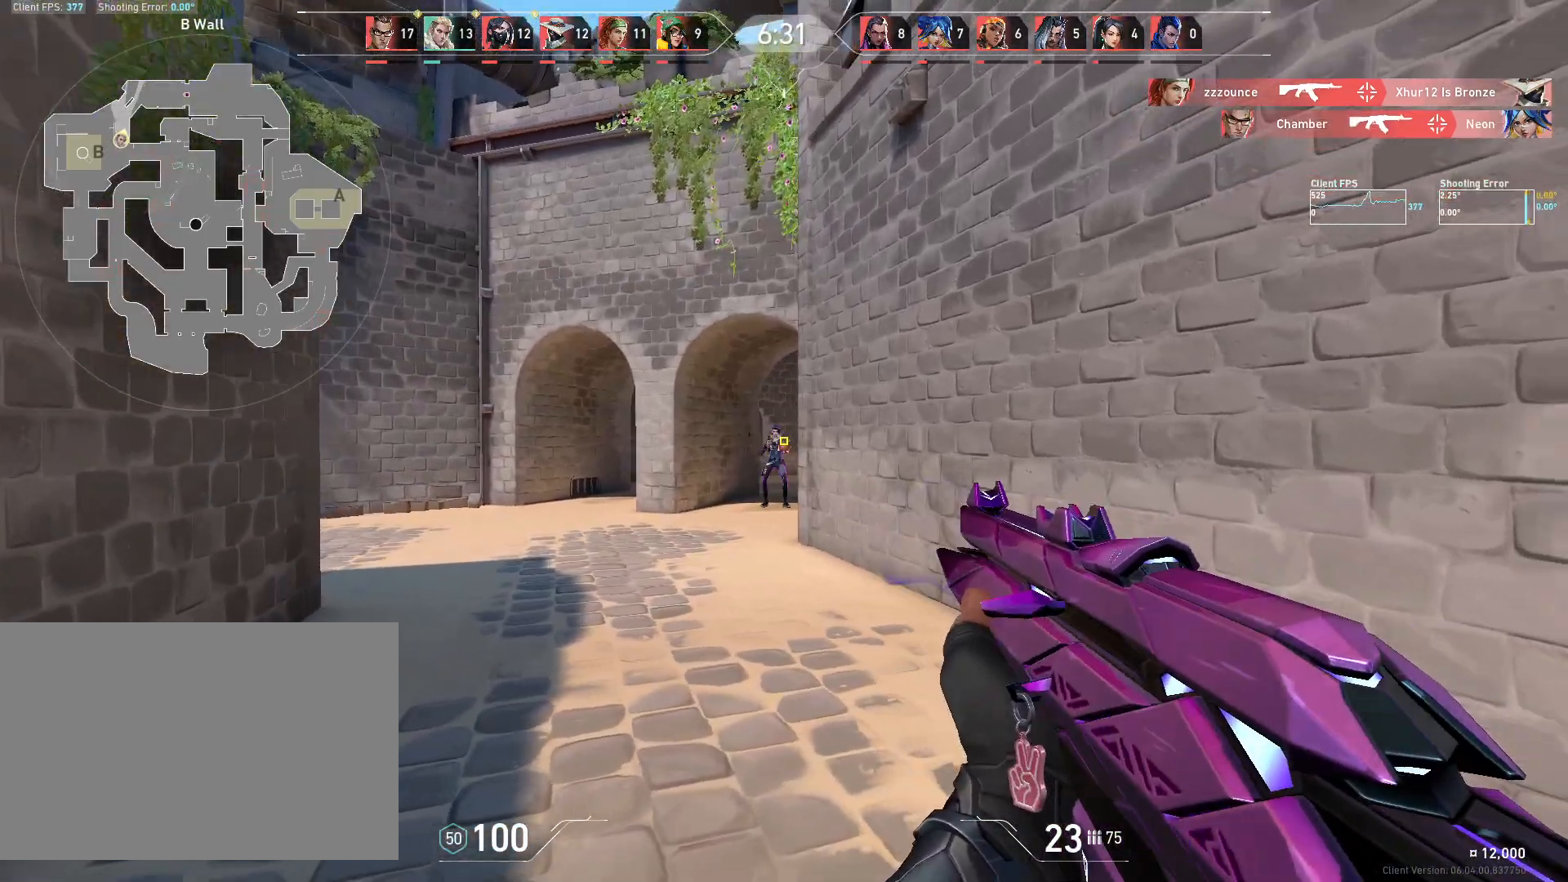
{"keys": ["d"], "mouse": [], "events": [[183, "a", "up"], [300, "mouse_left", "down"], [467, "d", "down"], [483, "mouse_left", "up"]]}
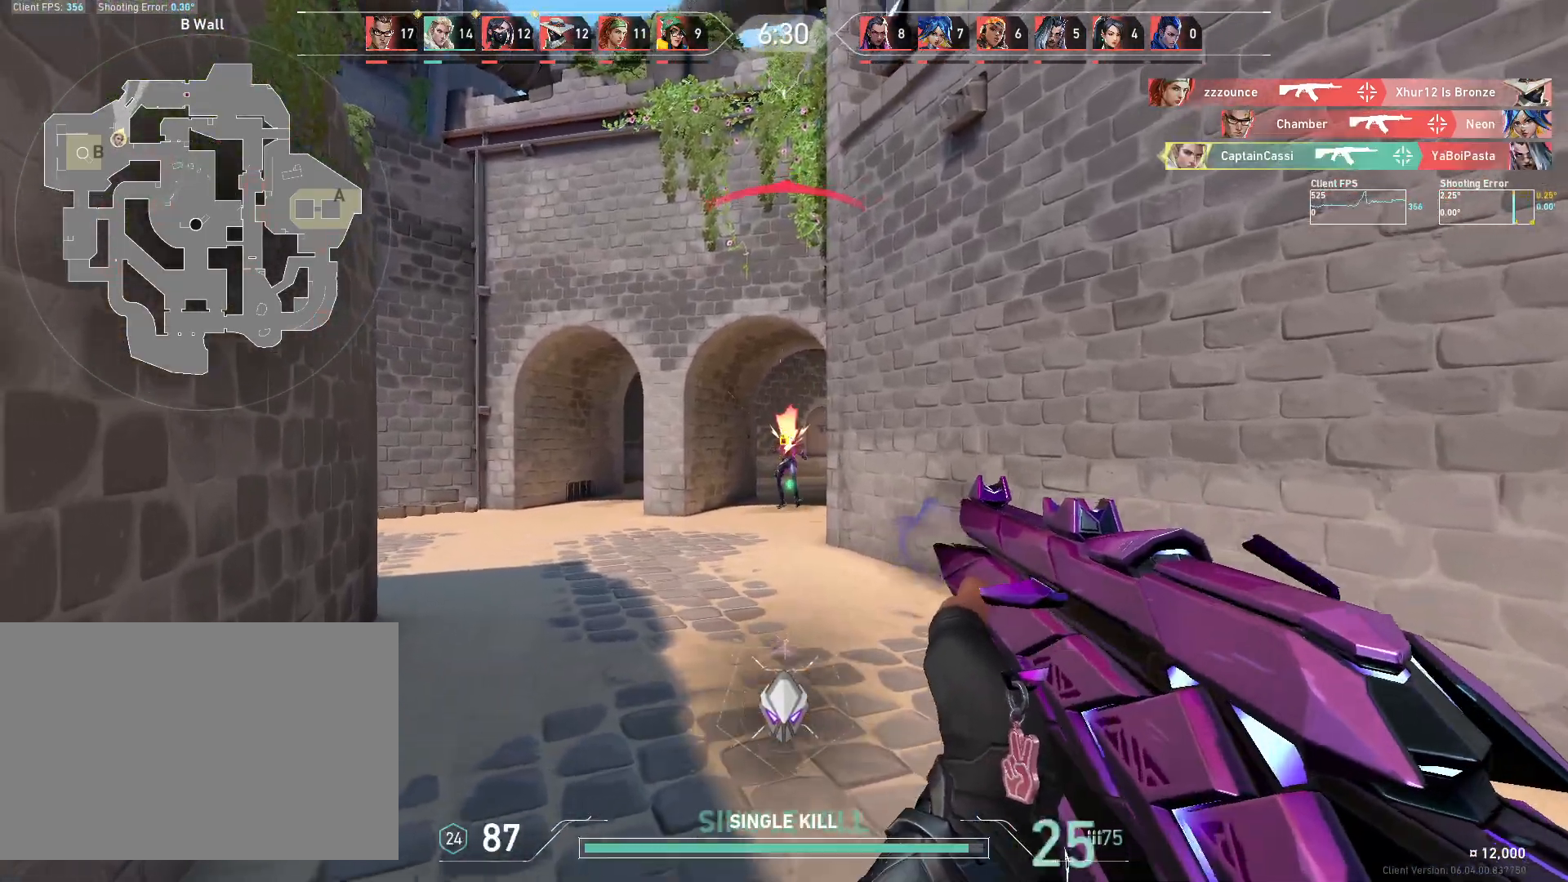
{"keys": ["a"], "mouse": [], "events": [[167, "w", "down"], [217, "d", "up"], [267, "a", "down"], [400, "w", "up"]]}
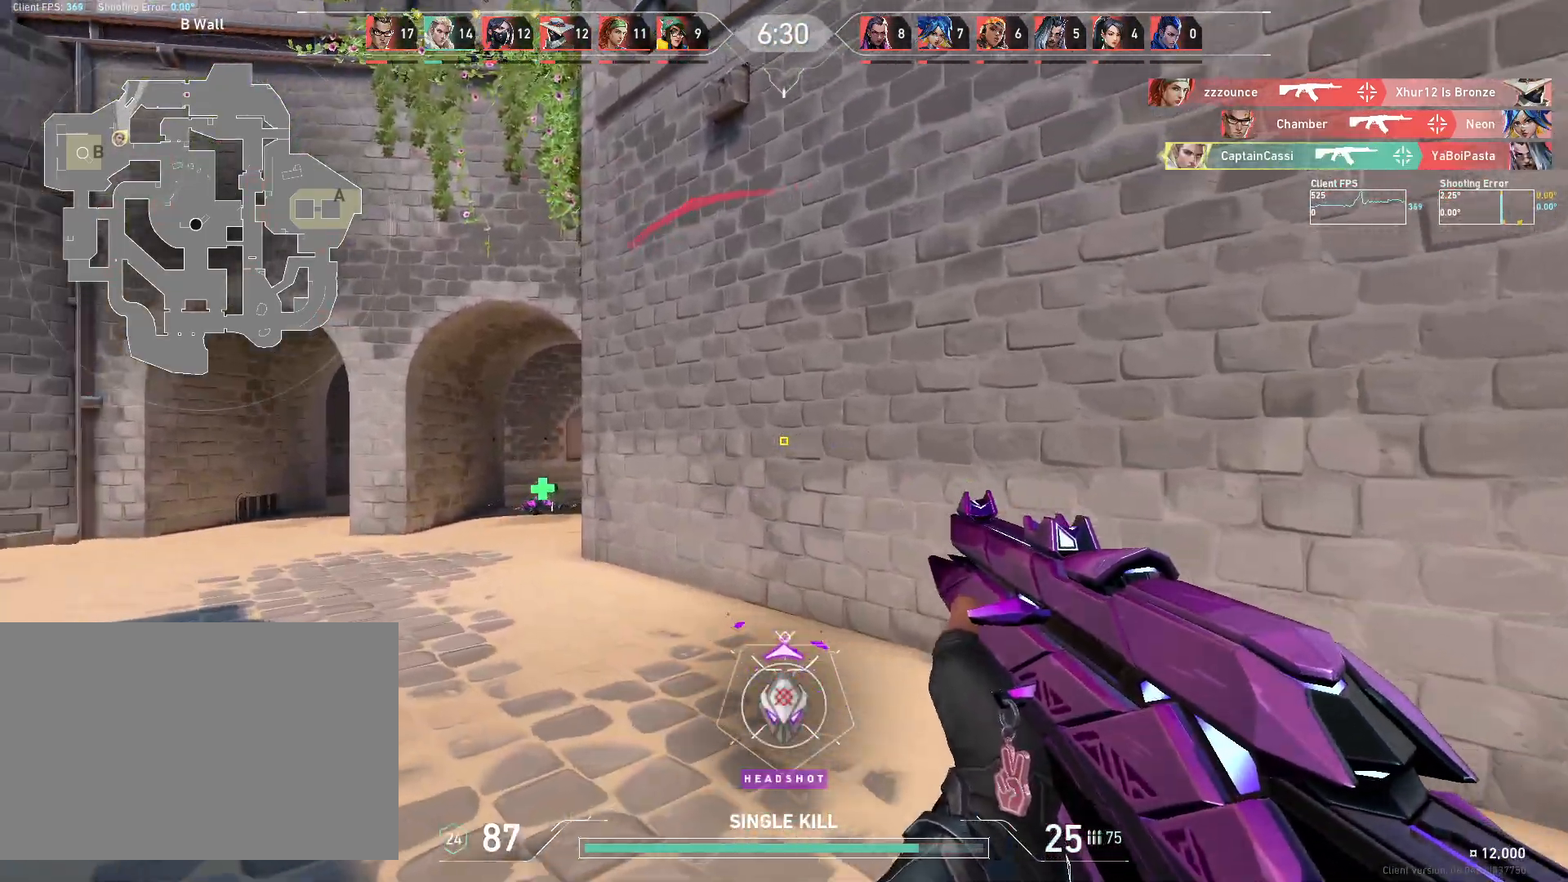
{"keys": ["a", "w"], "mouse": [], "events": [[200, "w", "down"]]}
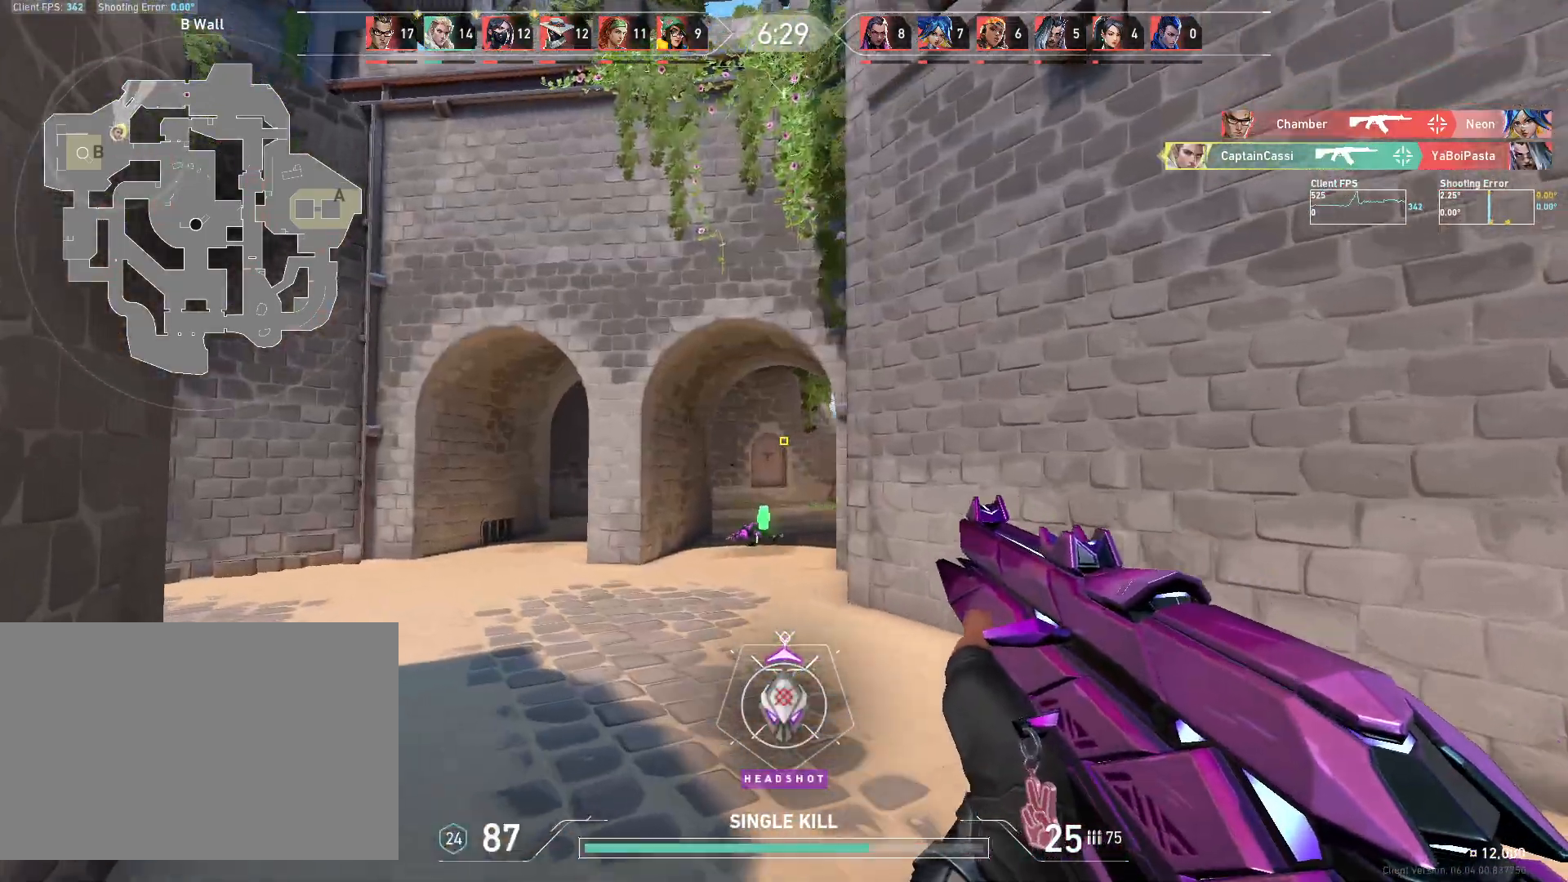
{"keys": ["d", "w"], "mouse": [], "events": [[67, "a", "up"], [317, "a", "down"], [367, "a", "up"], [450, "d", "down"]]}
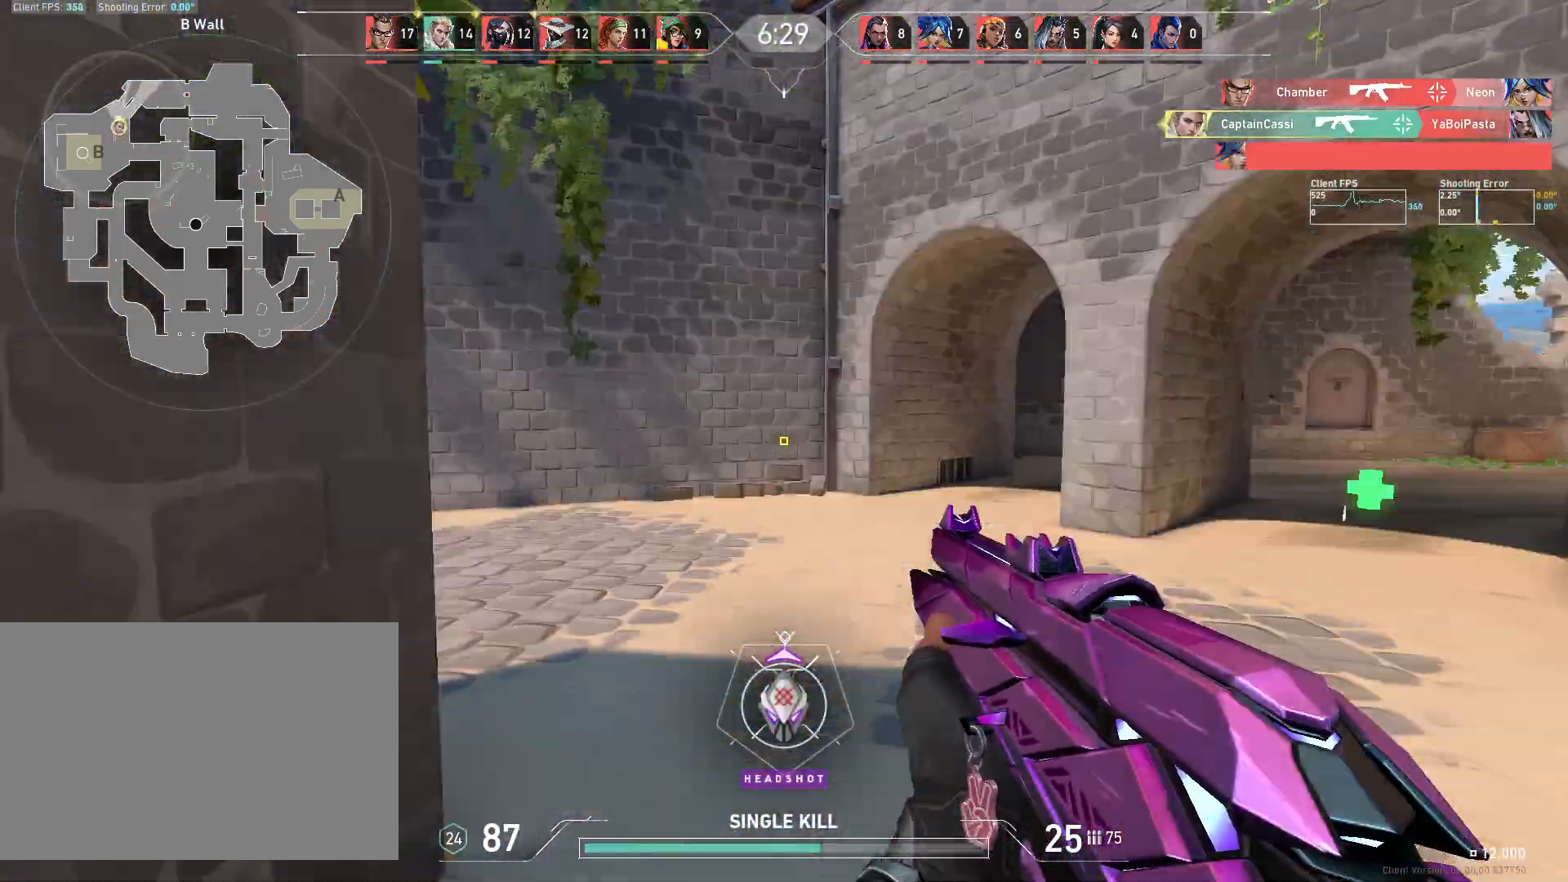
{"keys": ["a", "w"], "mouse": [], "events": [[17, "w", "up"], [167, "w", "down"], [267, "d", "up"], [400, "a", "down"]]}
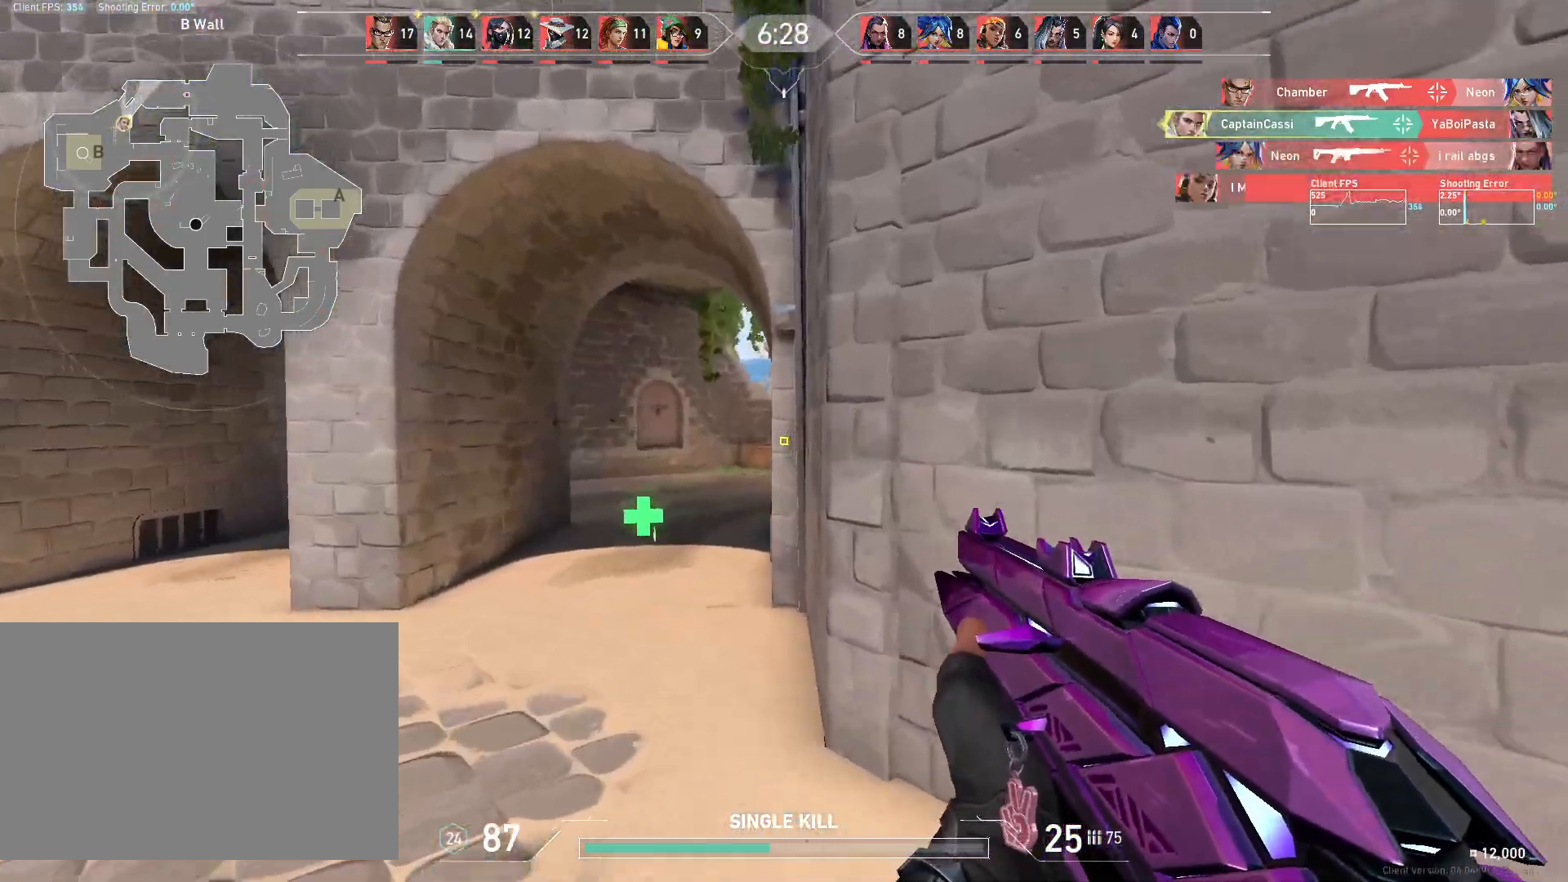
{"keys": ["w"], "mouse": [], "events": [[100, "a", "up"], [233, "a", "down"], [500, "a", "up"]]}
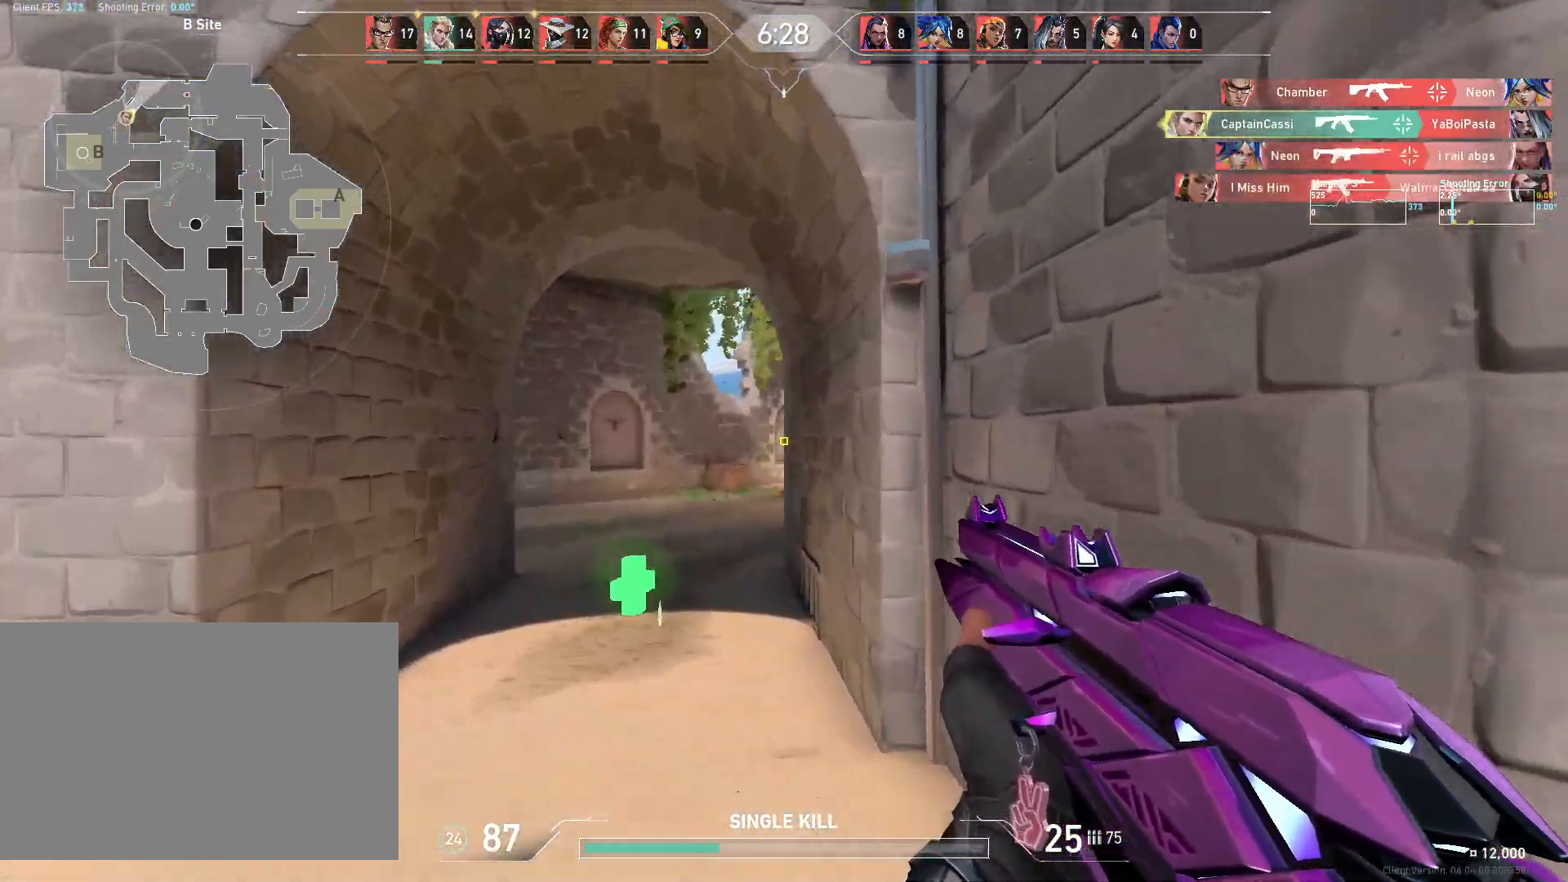
{"keys": ["w"], "mouse": [], "events": []}
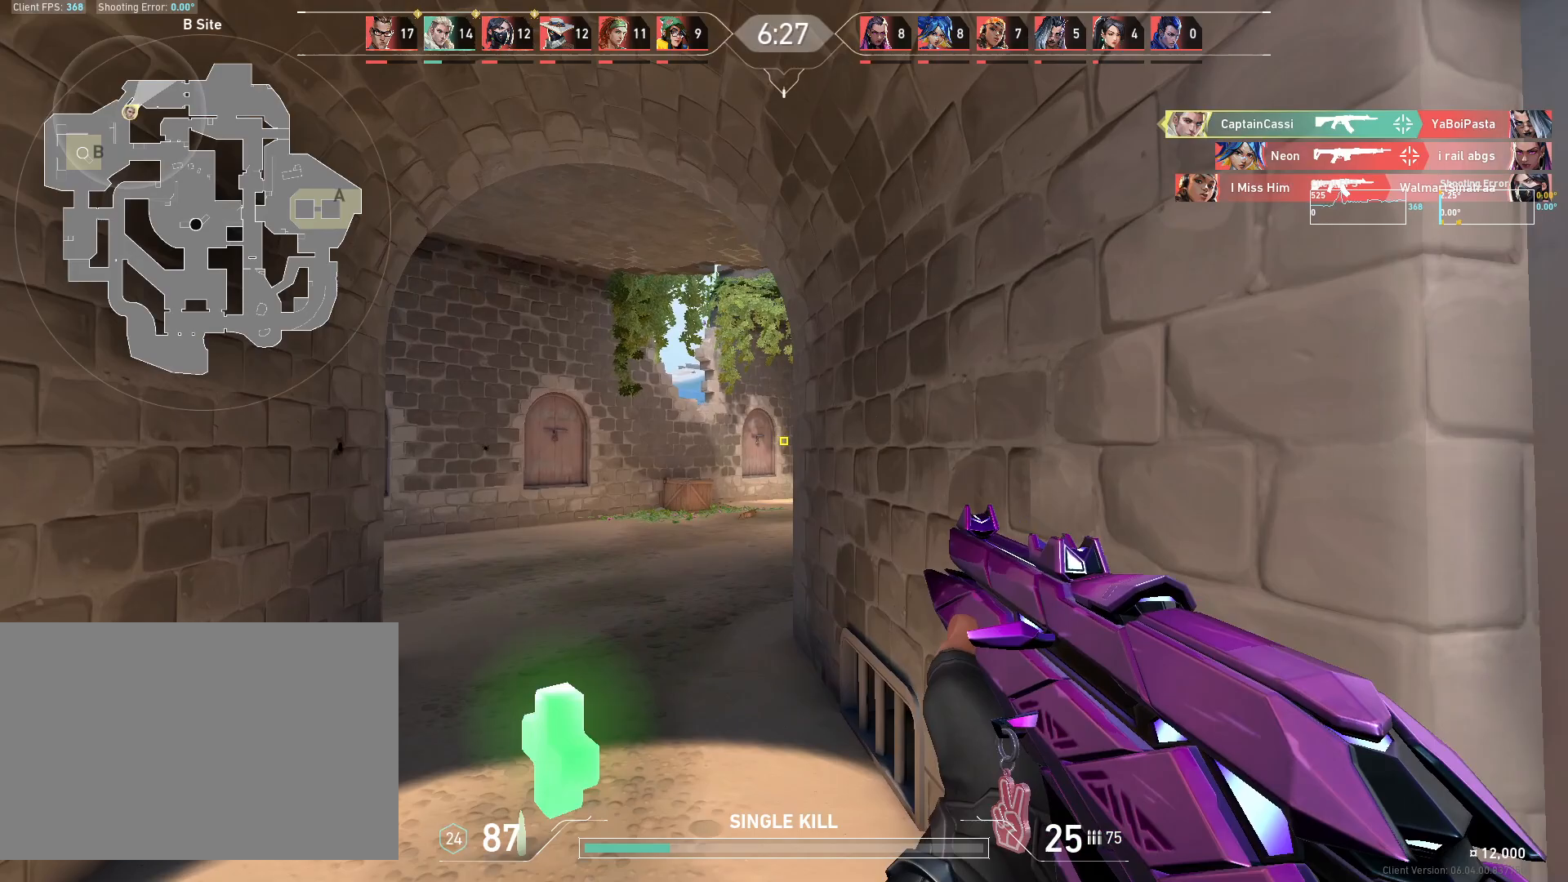
{"keys": [], "mouse": [], "events": [[150, "a", "down"], [350, "w", "up"], [483, "a", "up"]]}
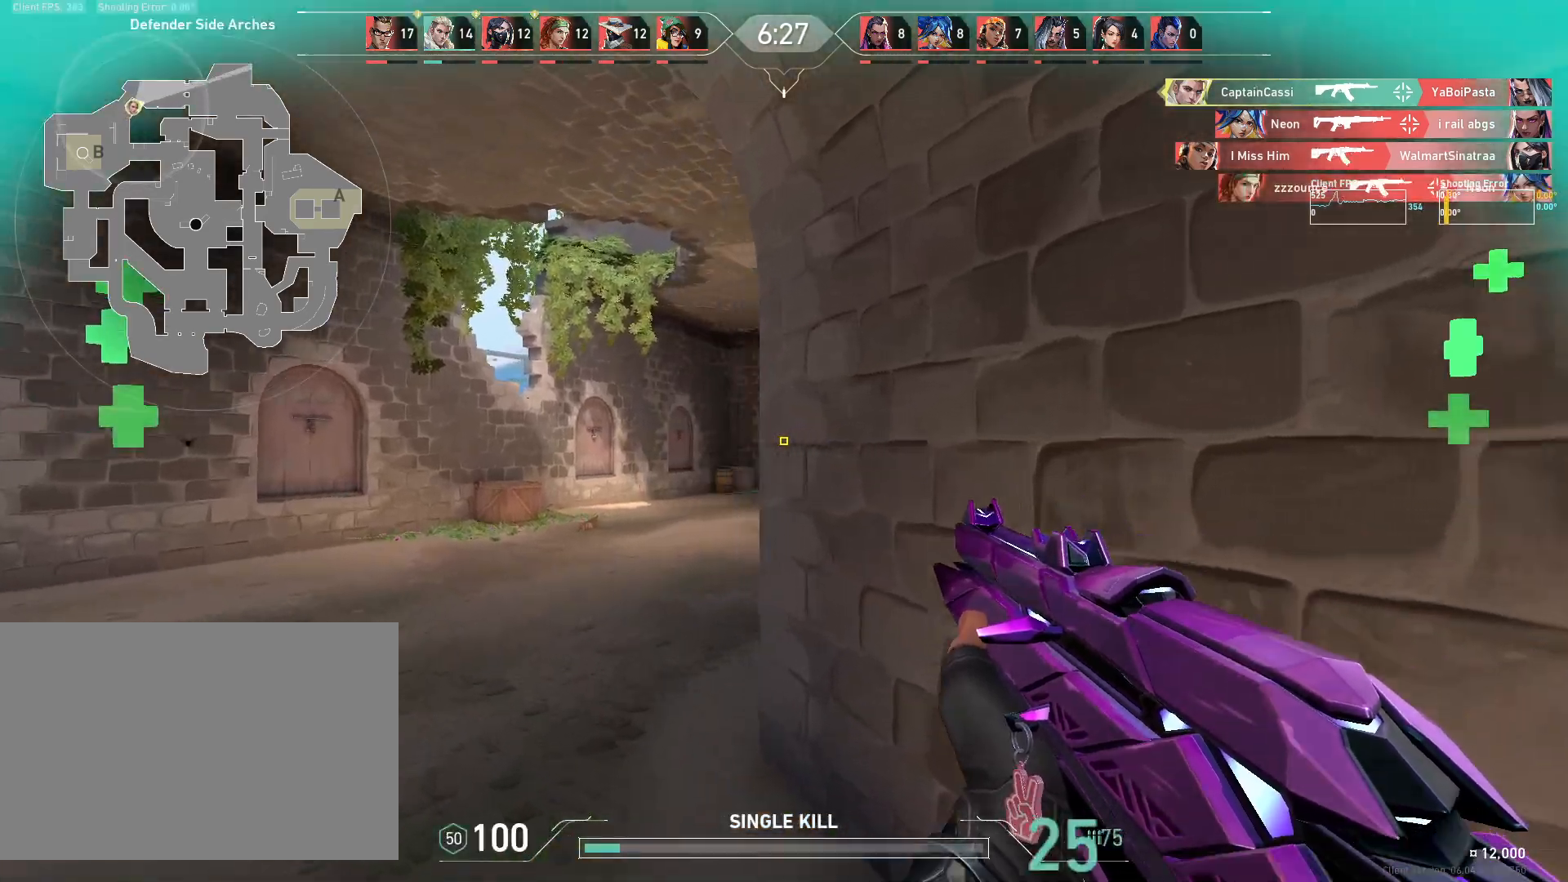
{"keys": ["d"], "mouse": ["mb5"], "events": [[17, "d", "down"], [250, "a", "down"], [283, "d", "up"], [350, "a", "up"], [350, "d", "down"], [433, "mouse_mb5", "down"]]}
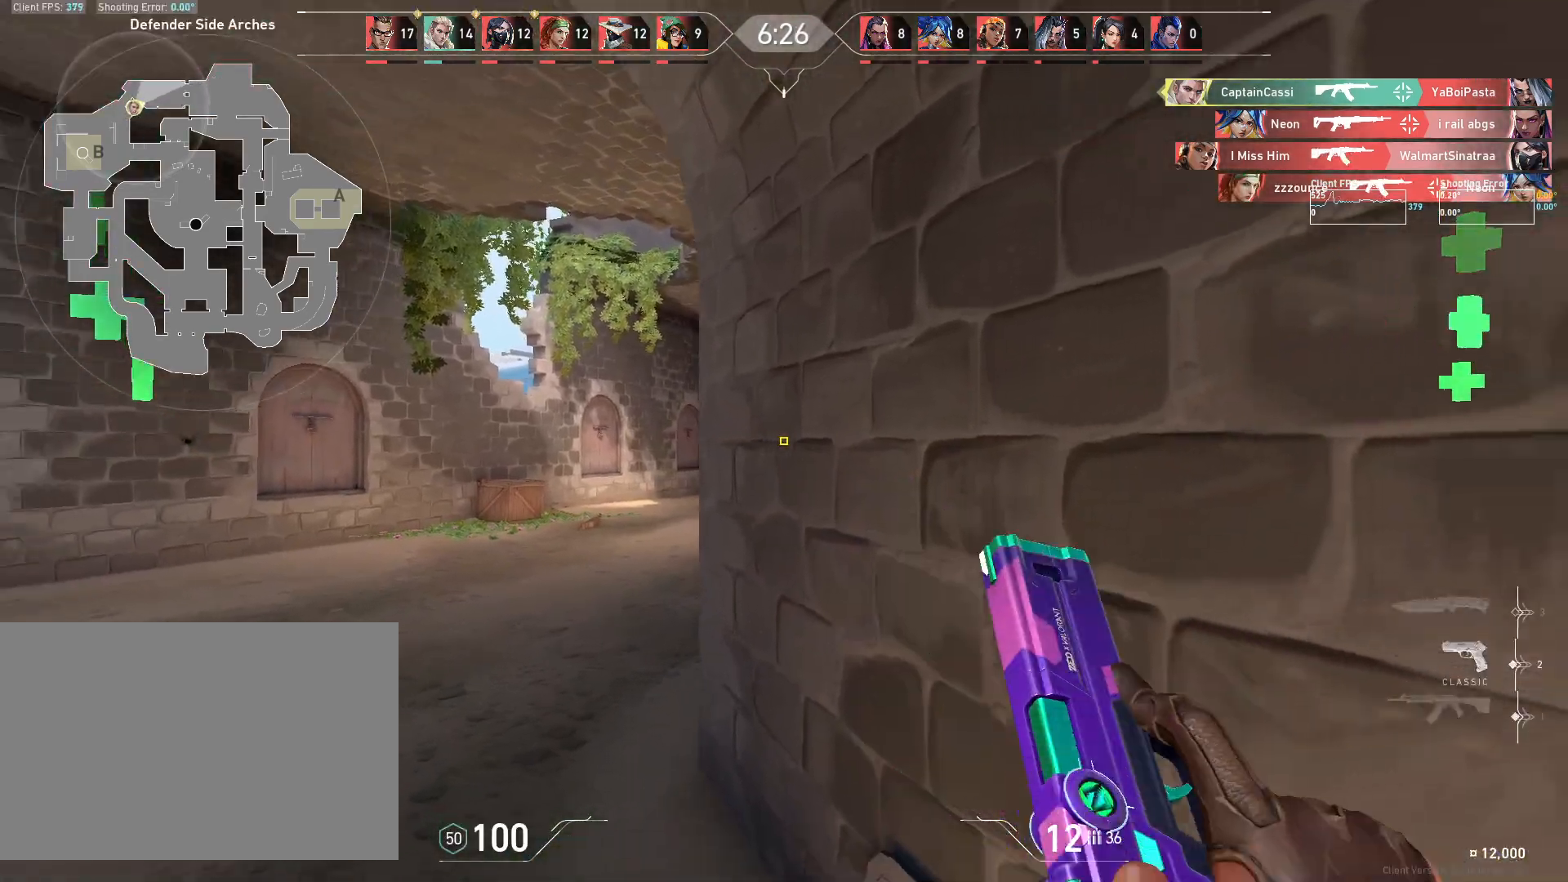
{"keys": ["w"], "mouse": [], "events": [[17, "s", "down"], [67, "mouse_mb5", "up"], [100, "a", "down"], [117, "d", "up"], [133, "mouse_mb5", "down"], [183, "s", "up"], [200, "mouse_mb5", "up"], [250, "a", "up"], [317, "w", "down"]]}
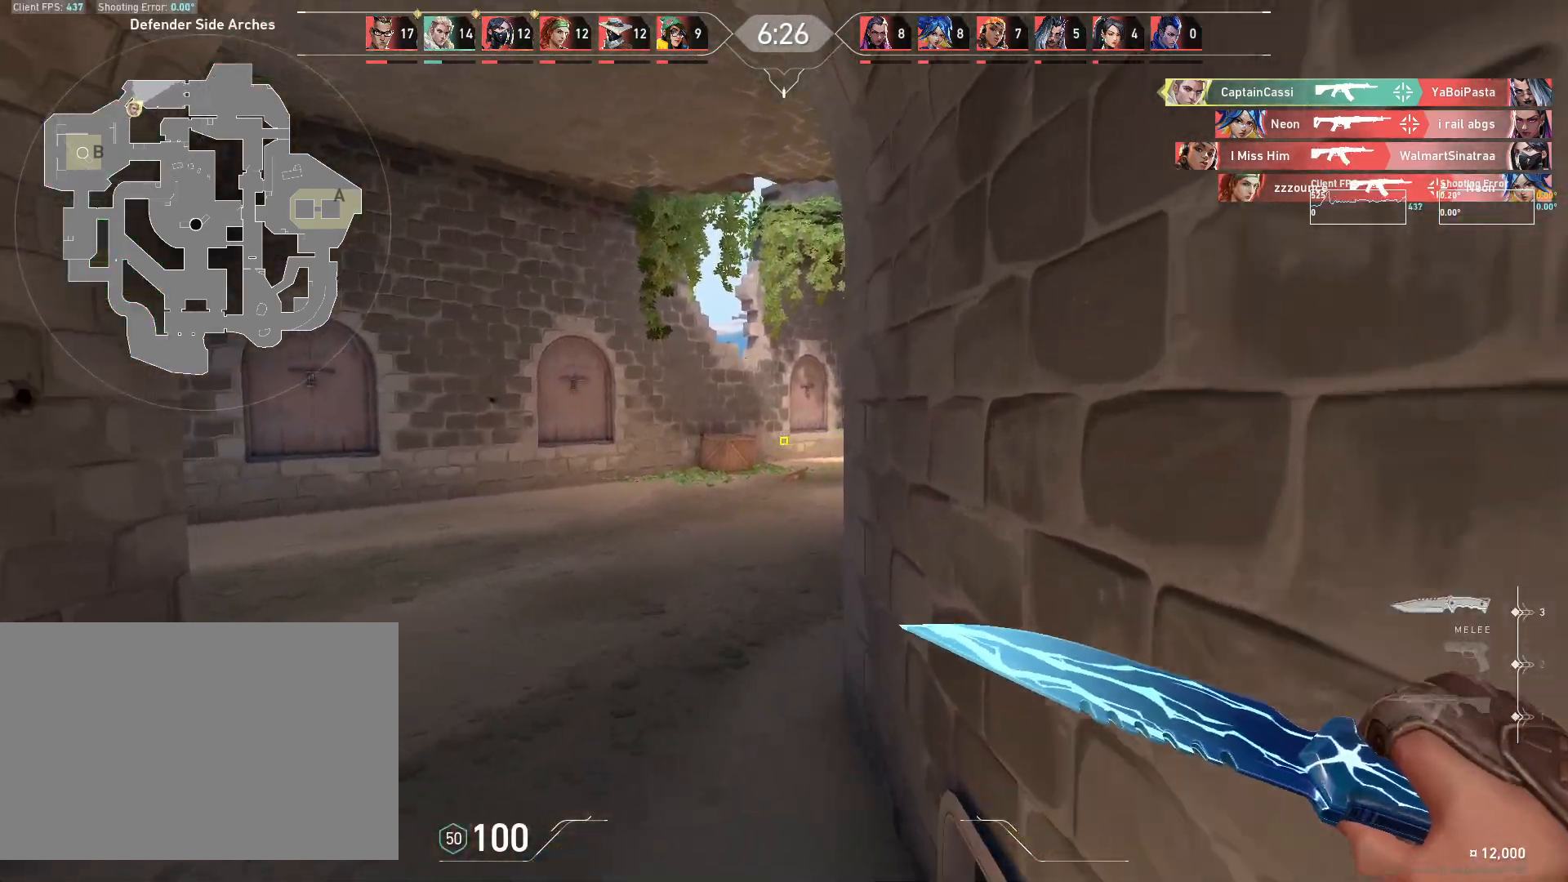
{"keys": ["d"], "mouse": []}
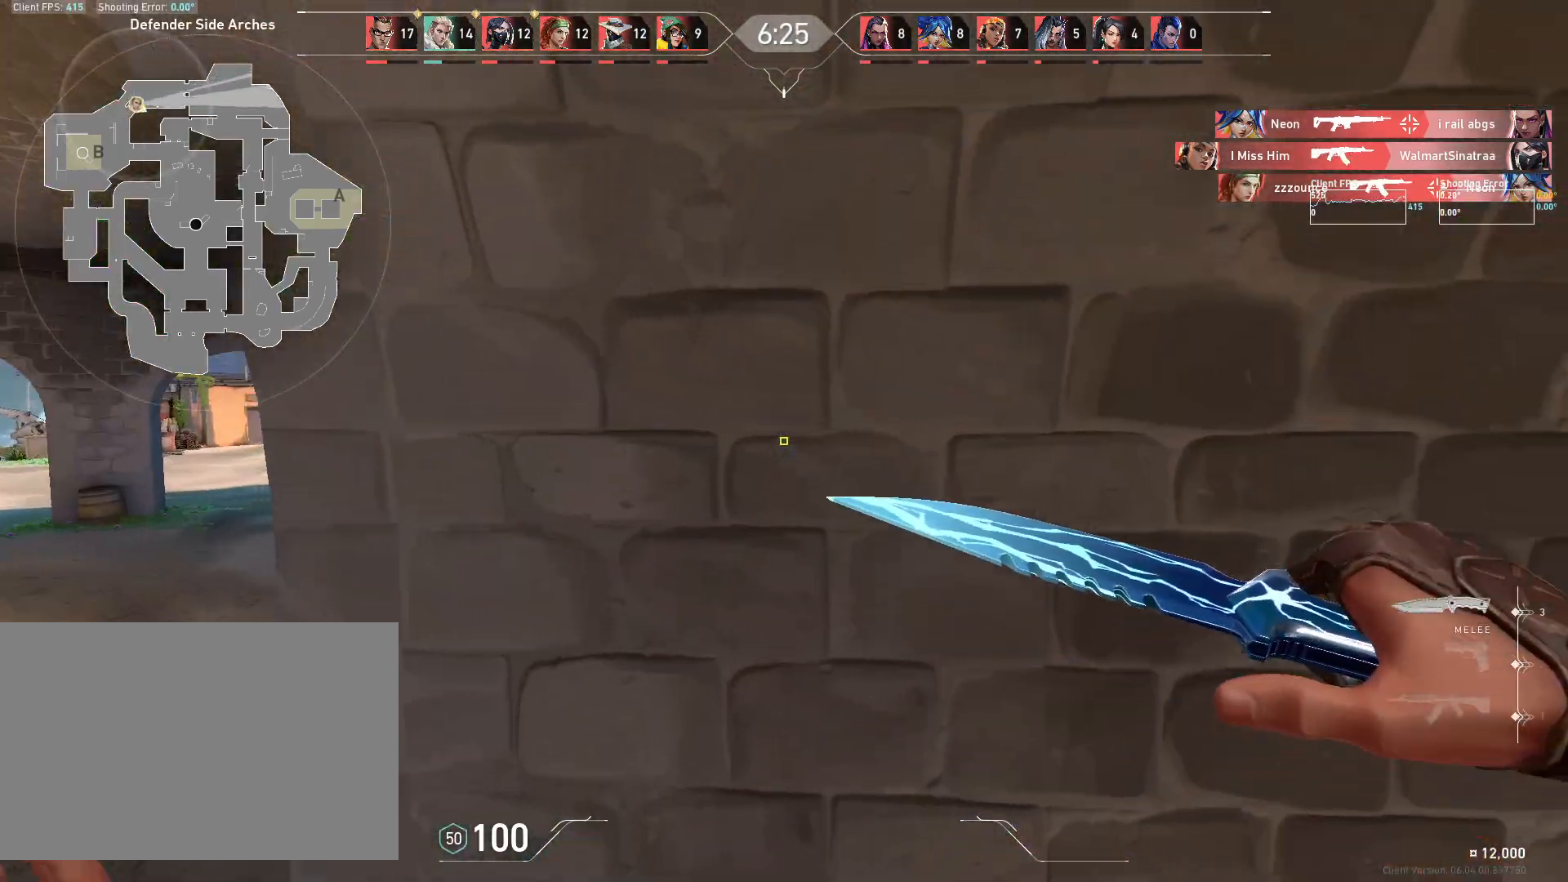
{"keys": ["a"], "mouse": [], "events": [[83, "s", "down"], [317, "s", "up"], [417, "a", "down"], [433, "w", "down"], [450, "d", "up"], [467, "w", "up"]]}
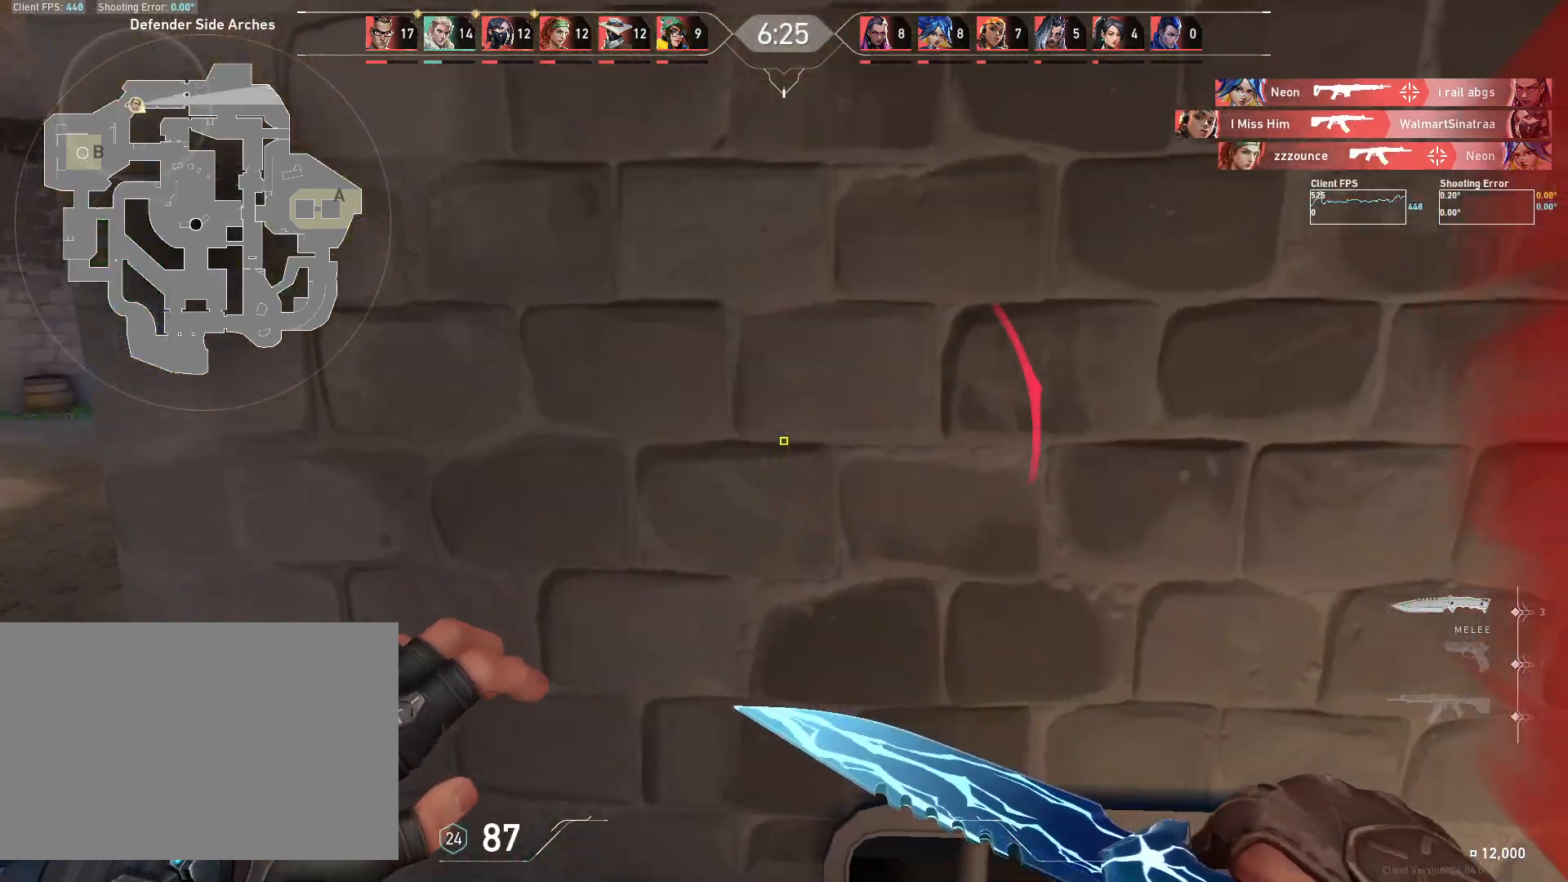
{"keys": ["a", "s"], "mouse": [], "events": [[433, "s", "down"]]}
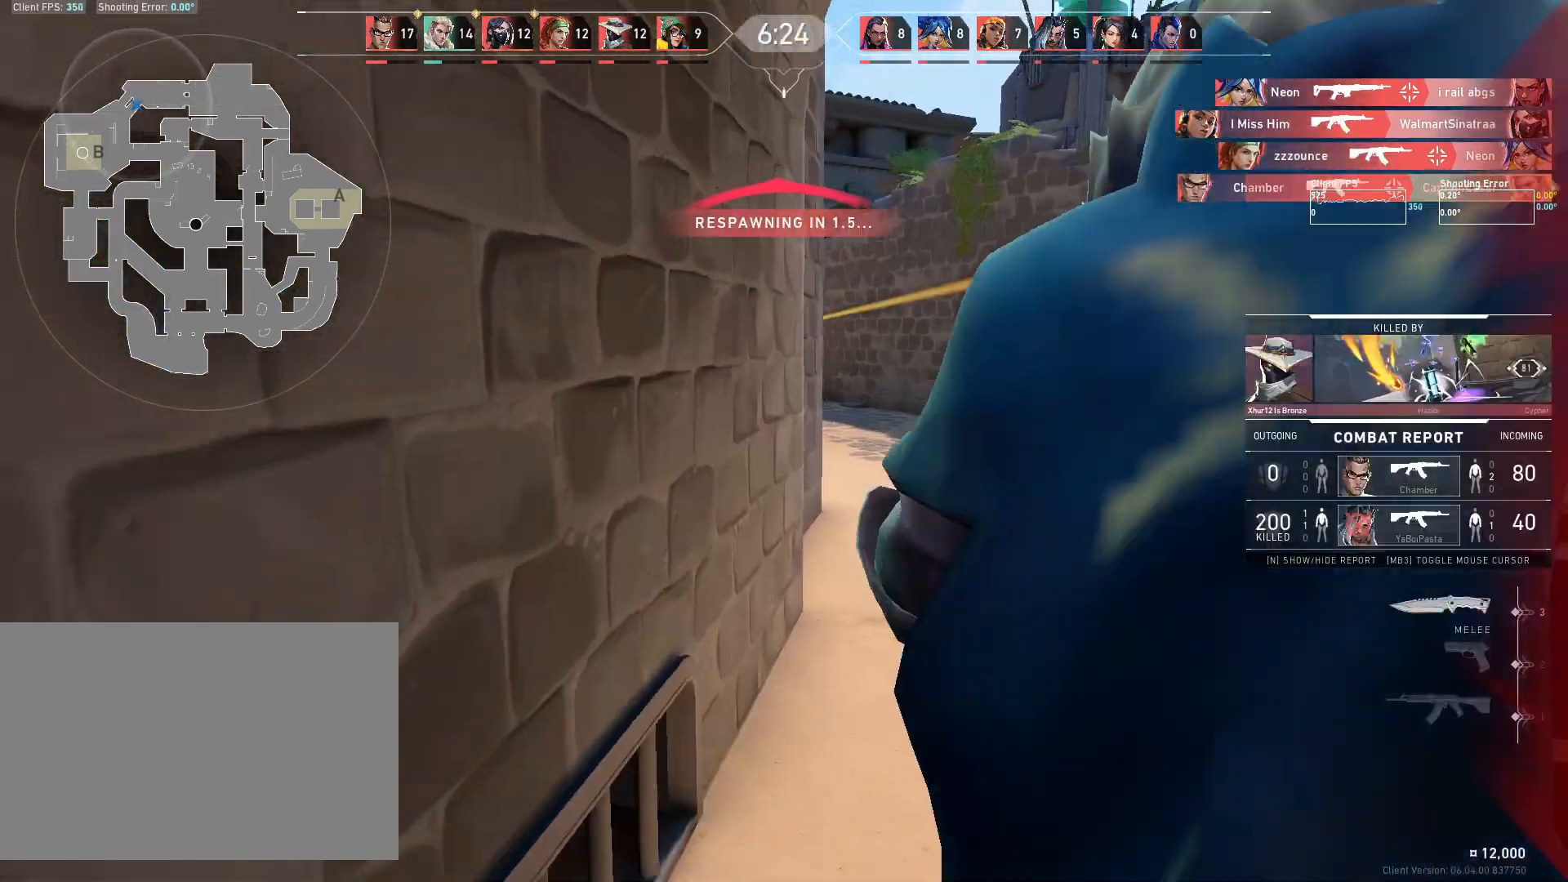
{"keys": [], "mouse": [], "events": [[350, "s", "up"], [367, "a", "up"]]}
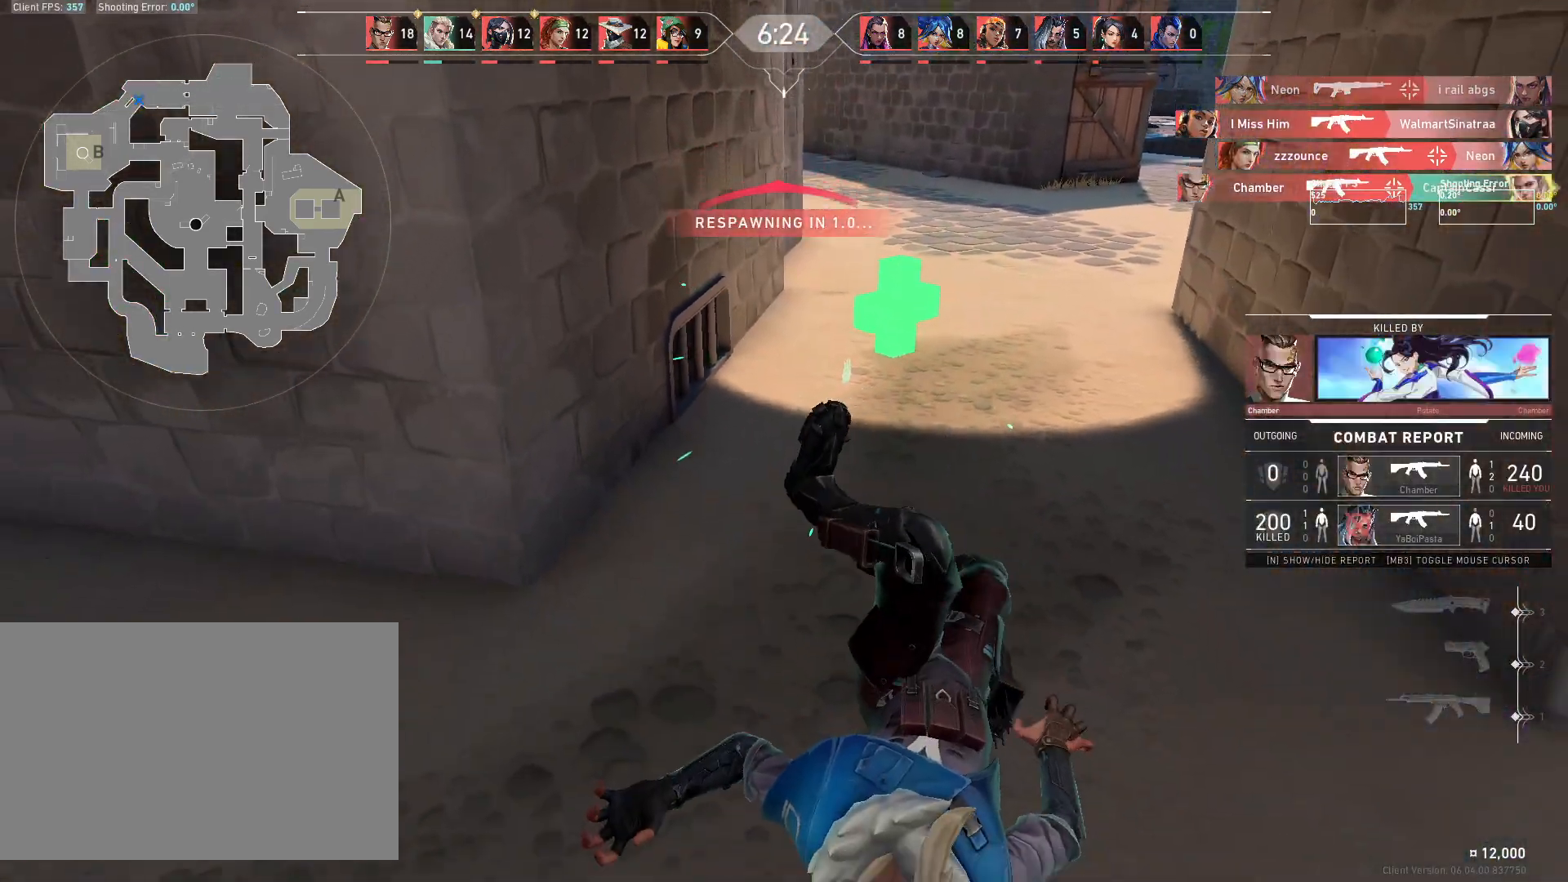
{"keys": [], "mouse": [], "events": []}
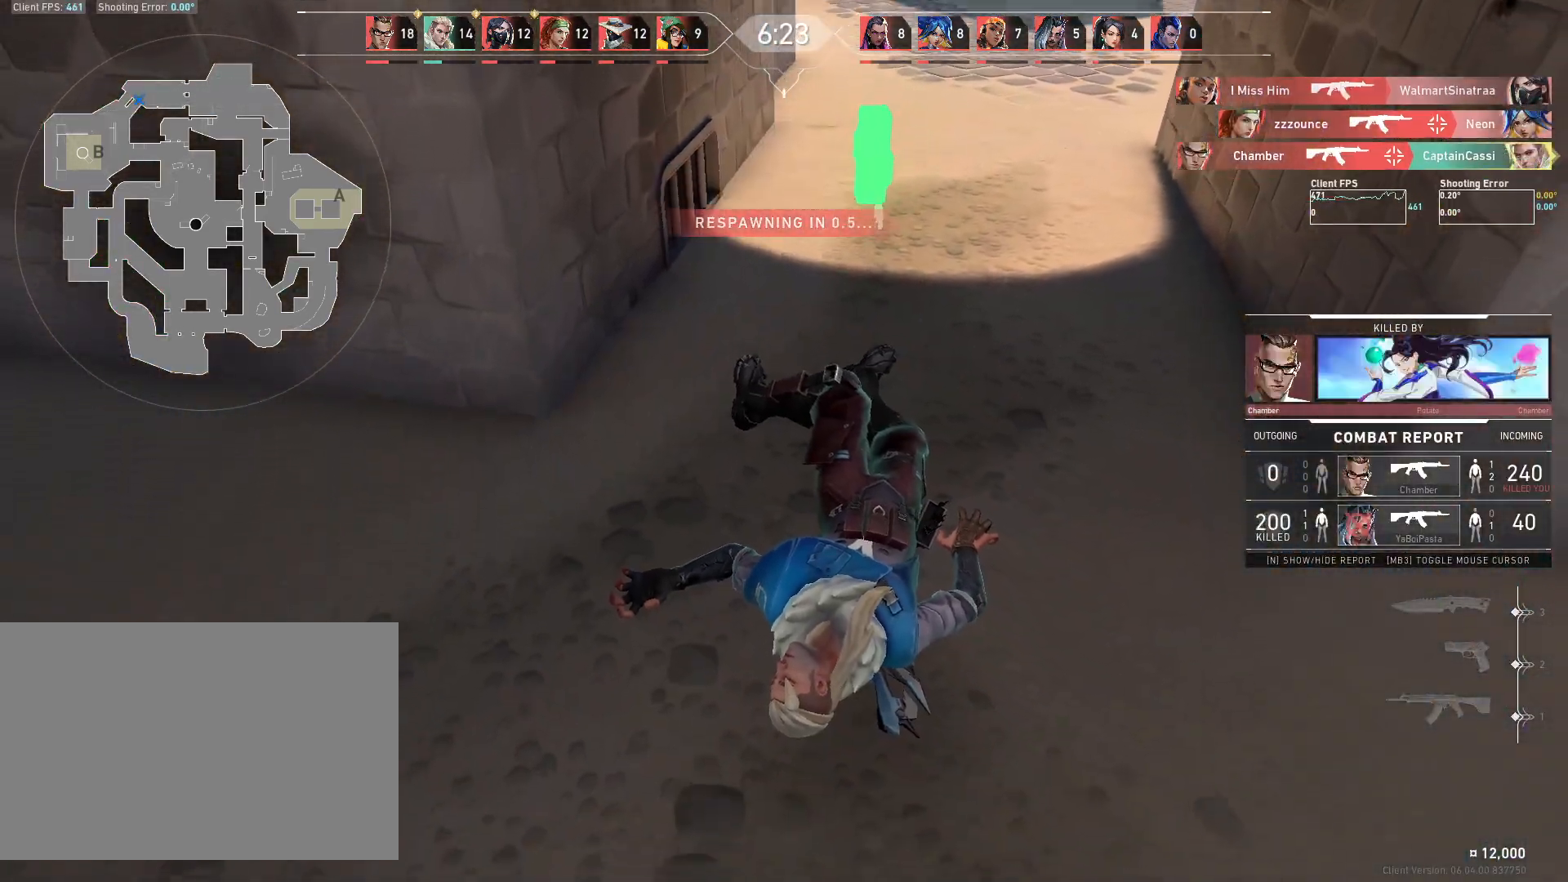
{"keys": [], "mouse": [], "events": []}
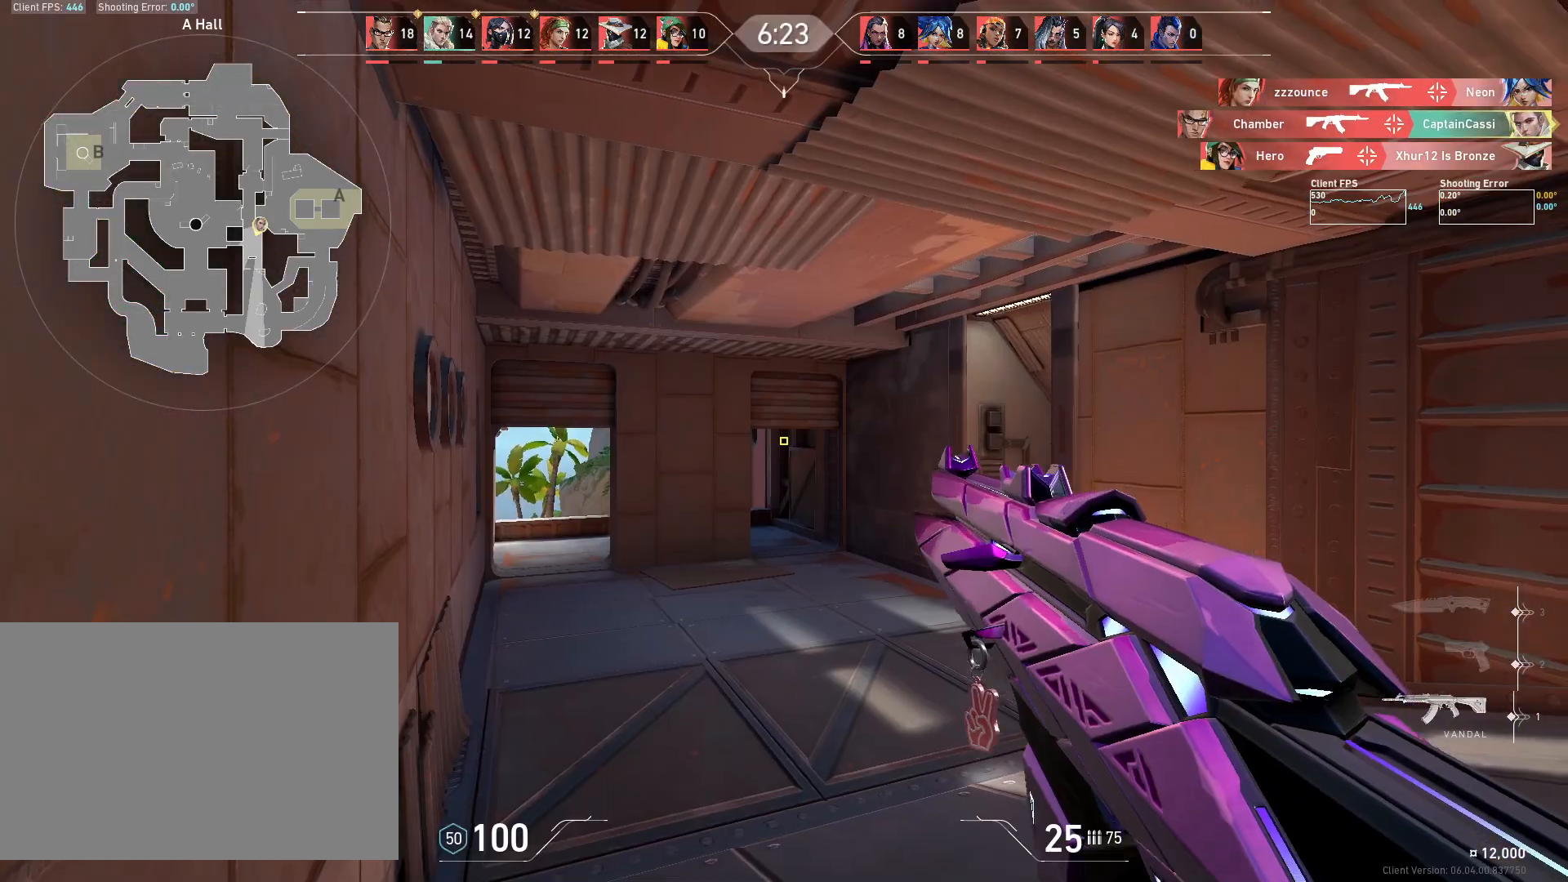
{"keys": ["w"], "mouse": [], "events": [[100, "w", "down"]]}
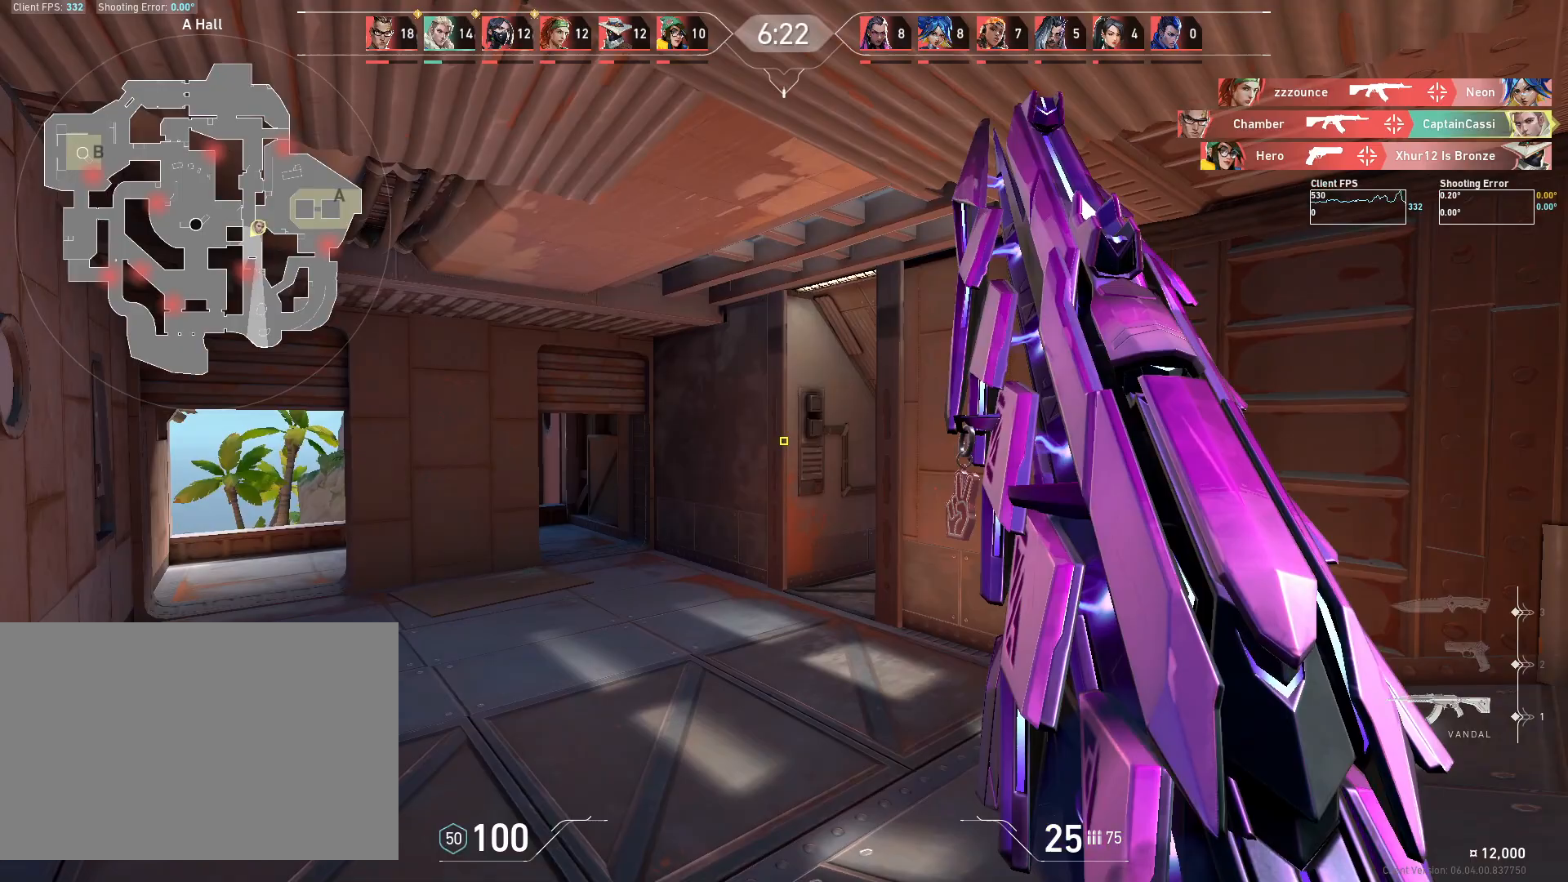
{"keys": ["w"], "mouse": [], "events": []}
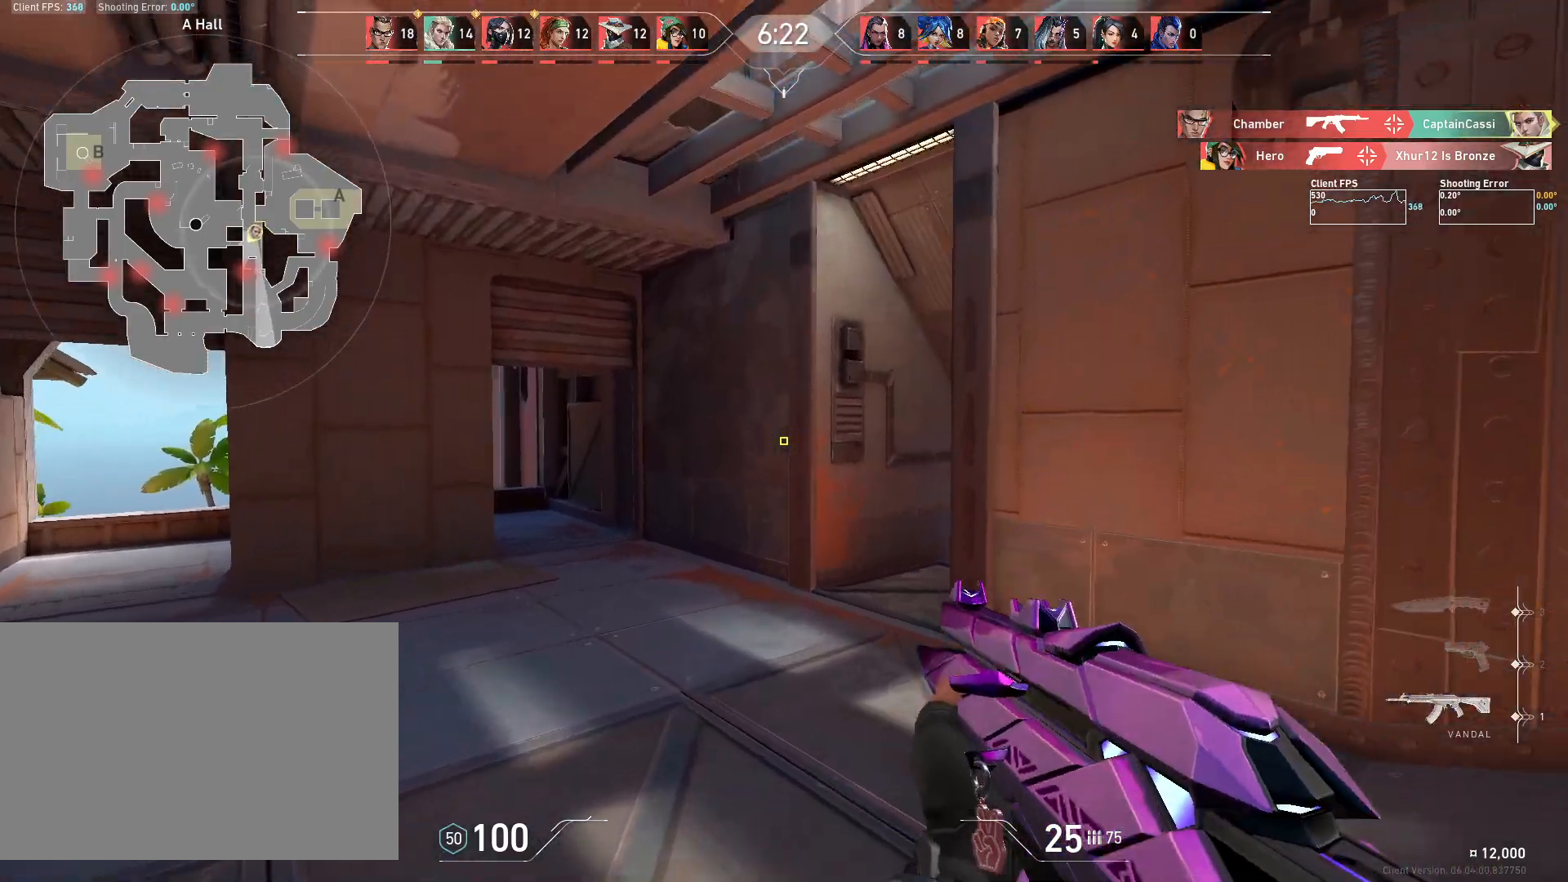
{"keys": ["d", "w"], "mouse": [], "events": [[500, "d", "down"]]}
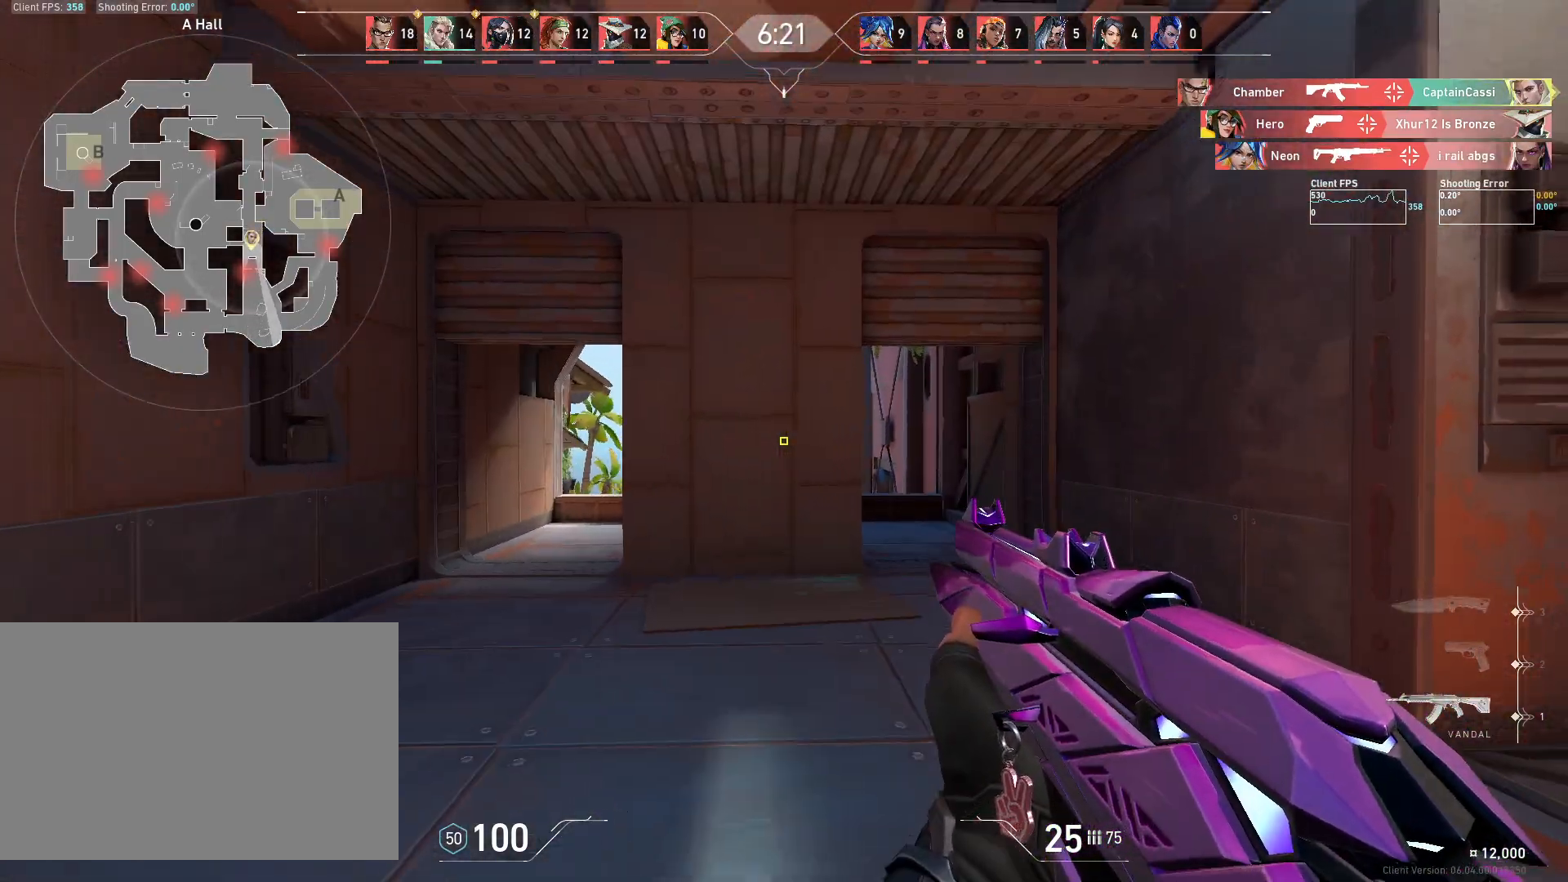
{"keys": ["w"], "mouse": [], "events": [[167, "d", "up"]]}
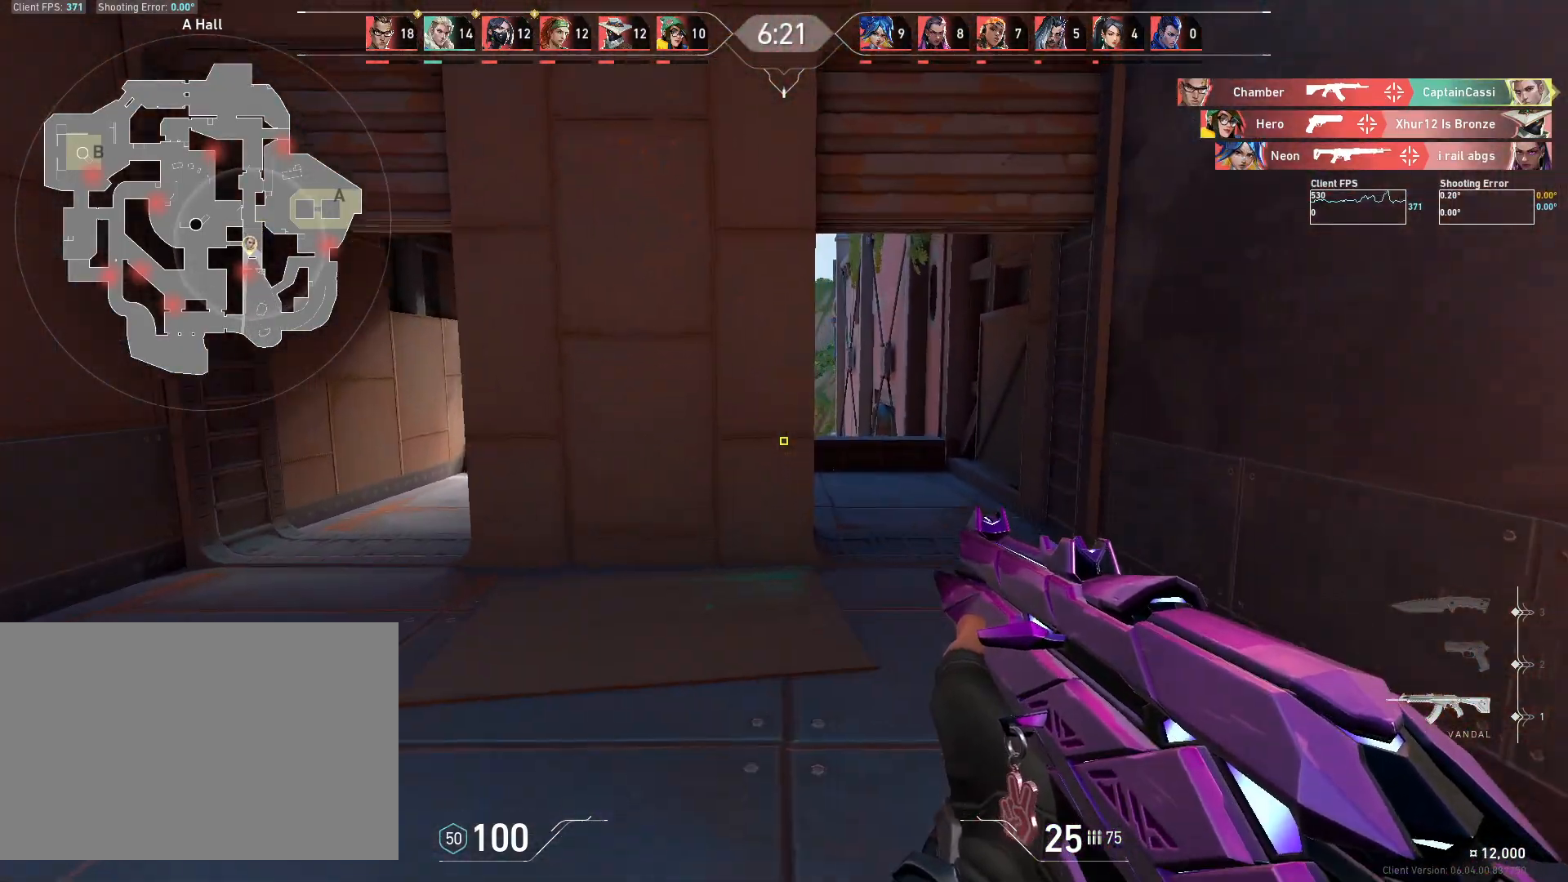
{"keys": ["w"], "mouse": [], "events": [[200, "d", "down"], [433, "d", "up"]]}
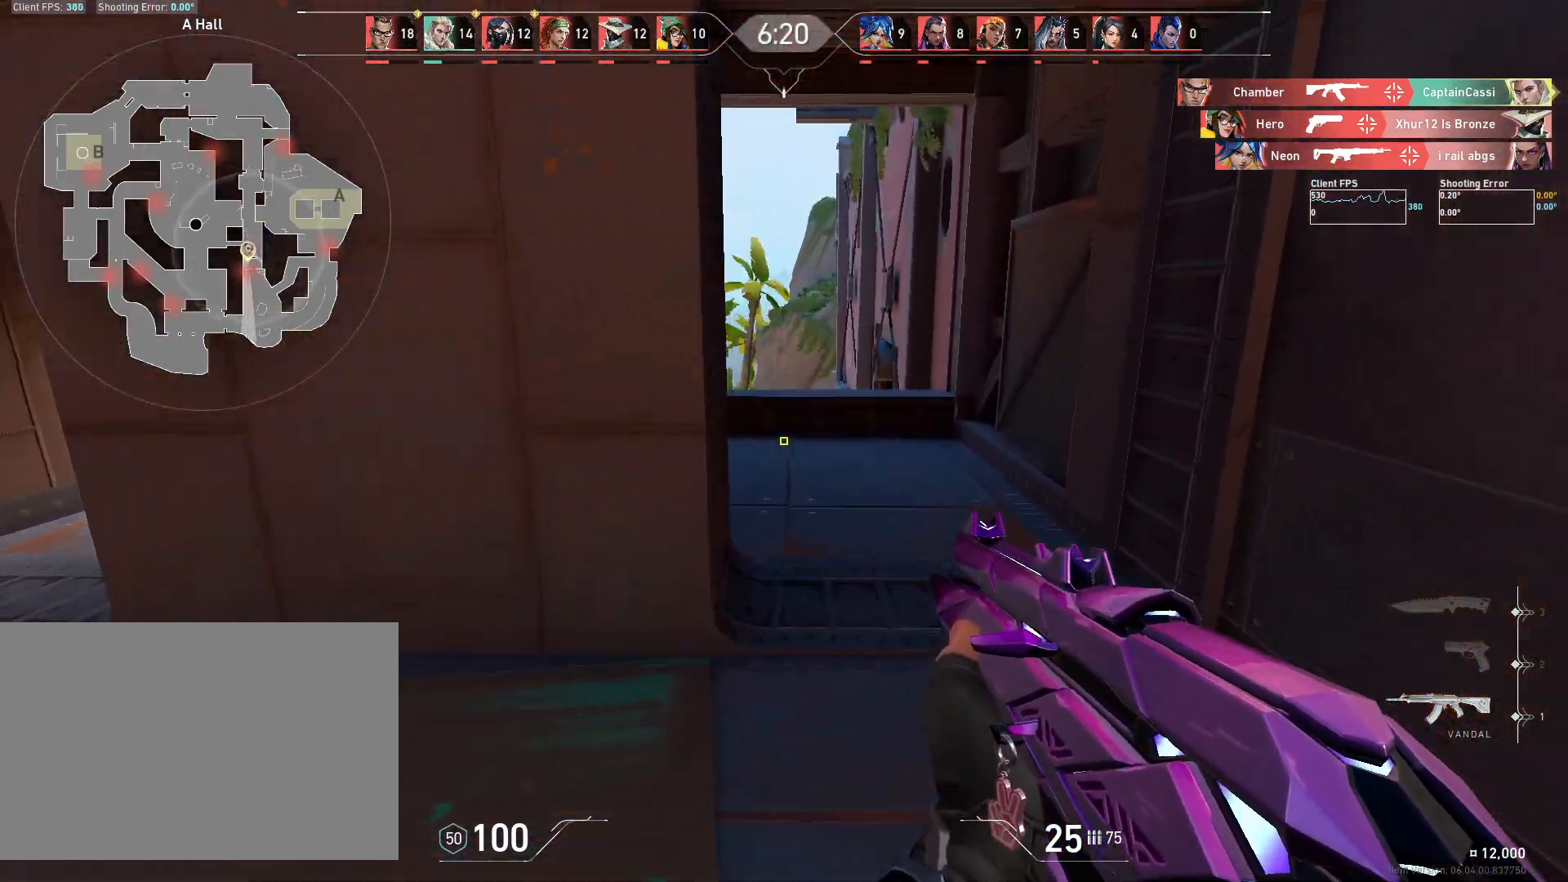
{"keys": ["shift", "w"], "mouse": [], "events": [[50, "shift", "down"]]}
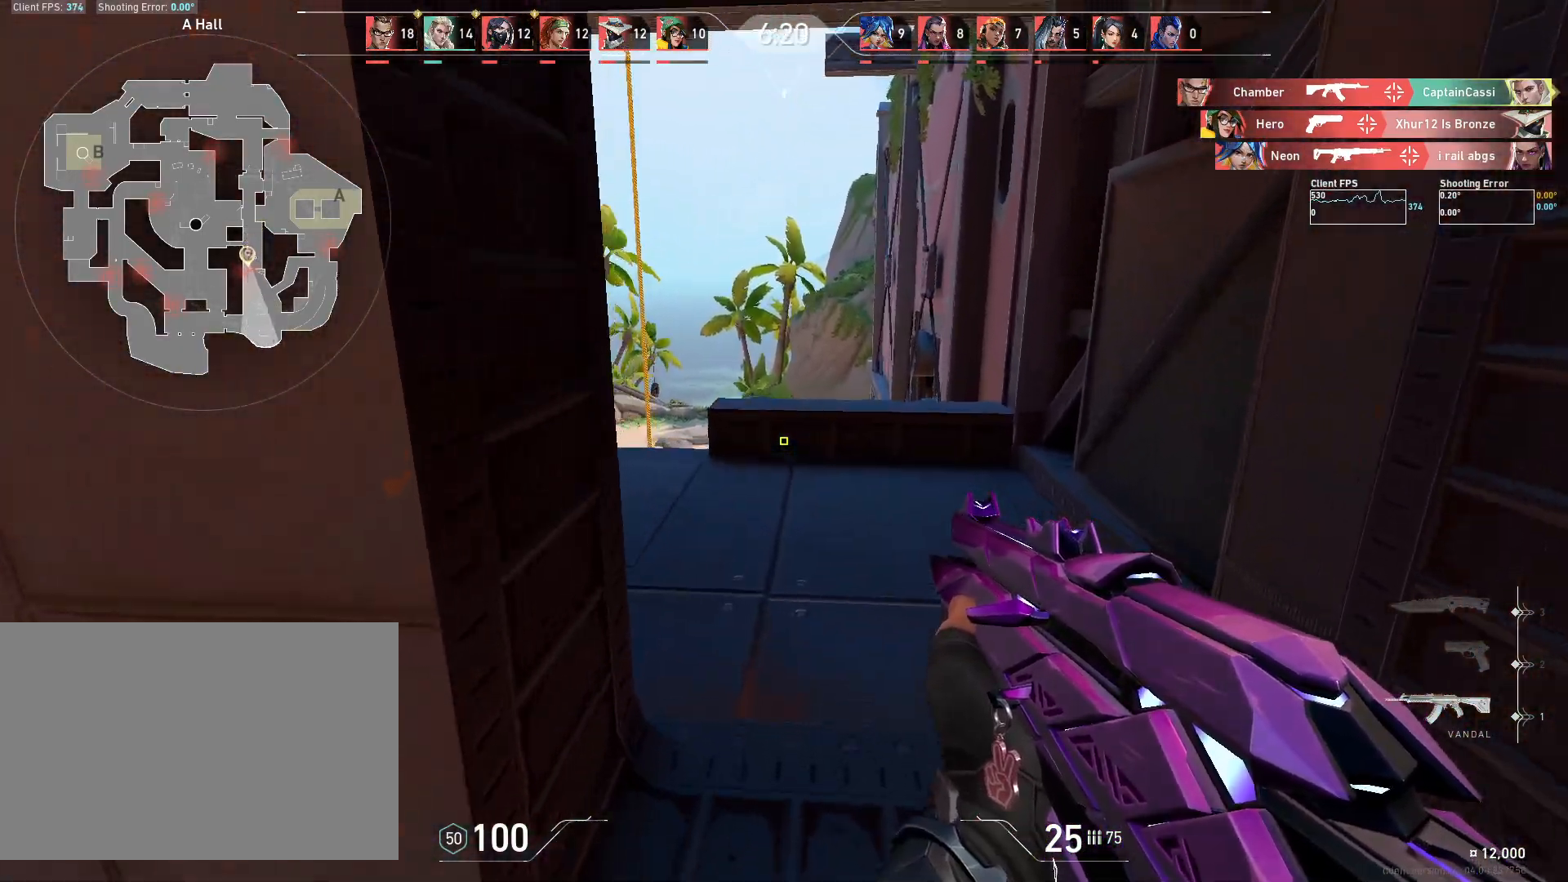
{"keys": ["w"], "mouse": [], "events": [[383, "shift", "up"]]}
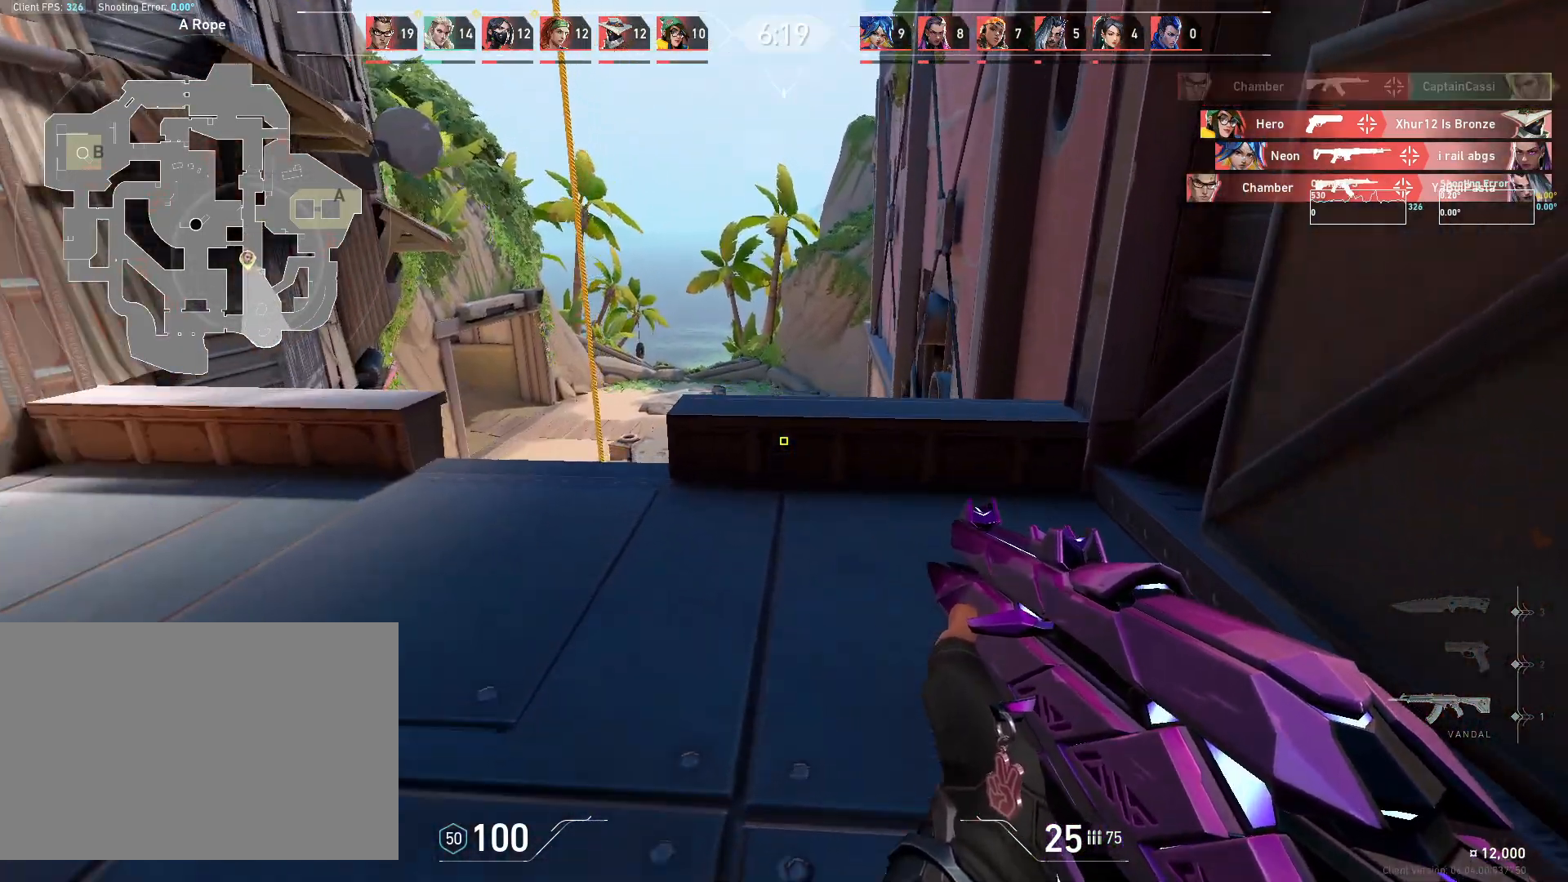
{"keys": ["d", "w"], "mouse": [], "events": [[283, "d", "down"]]}